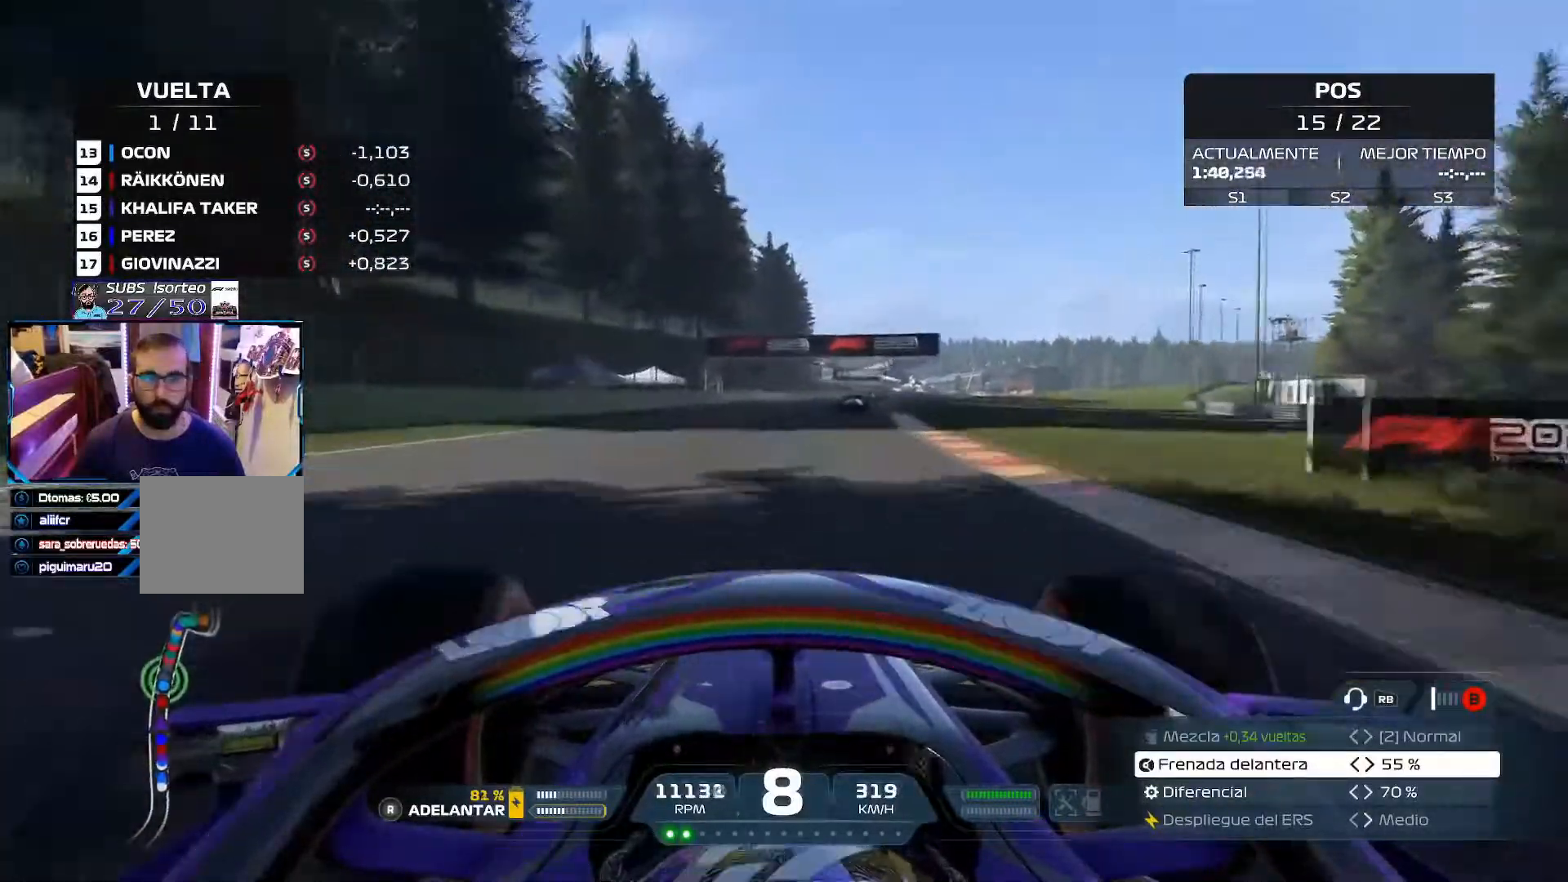
Gameplay with a controller (Xbox layout); each line is a JSON object with the inputs held at the frame after it. "events" lists button and stick changes between this image and that frame as [ms after this image, input, new state], when the widget could be followed in between.
{"buttons": ["R2"], "left_stick": "right", "right_stick": "center", "events": [[50, "left_stick", "right"]]}
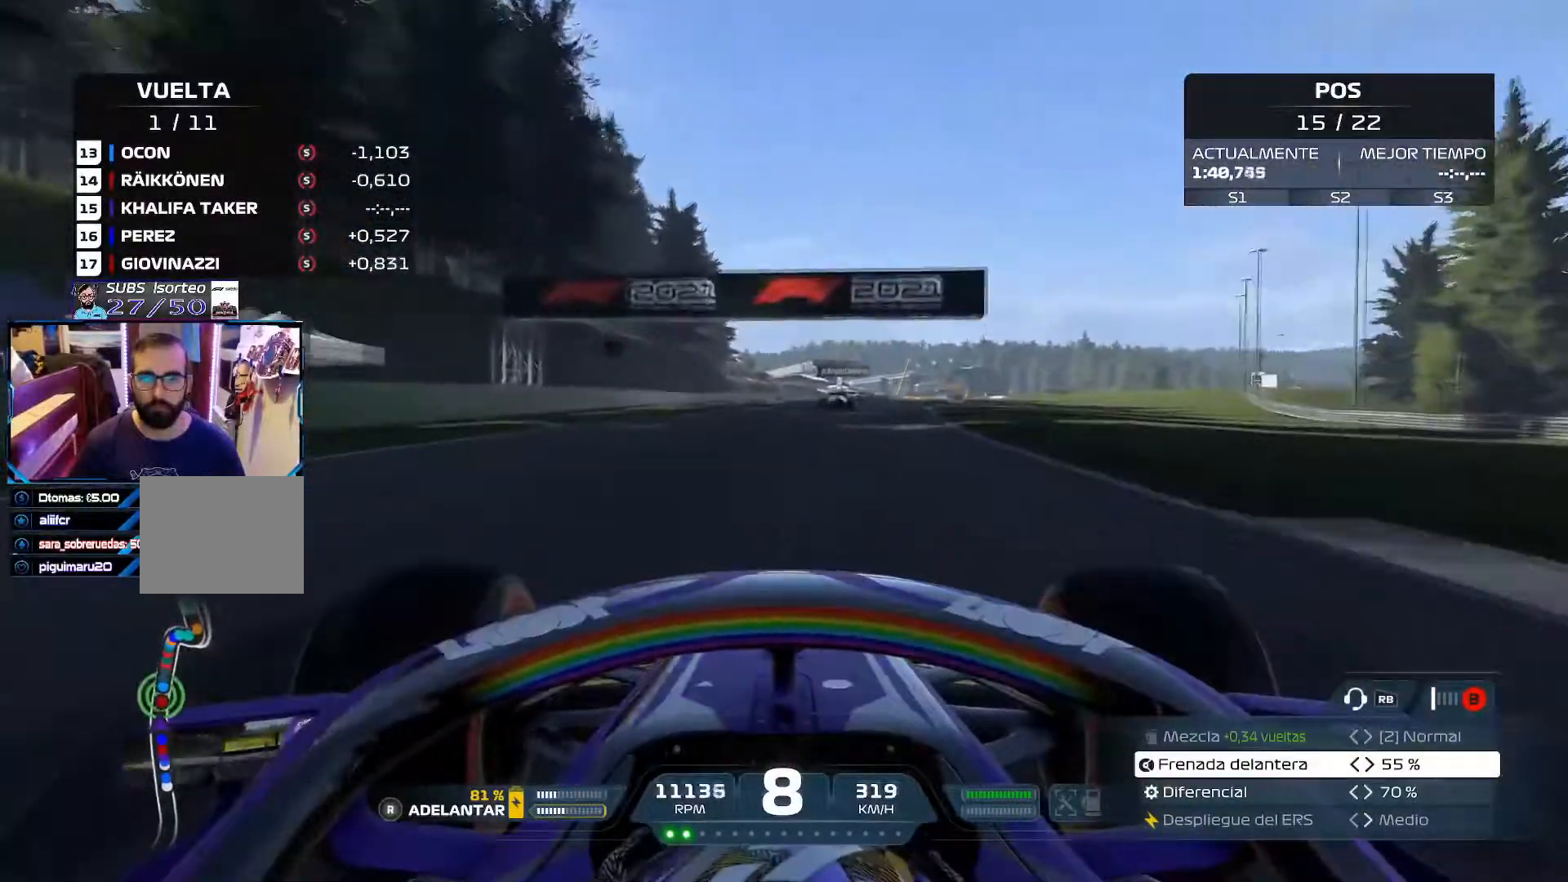
{"buttons": ["R2"], "left_stick": "right", "right_stick": "center", "events": []}
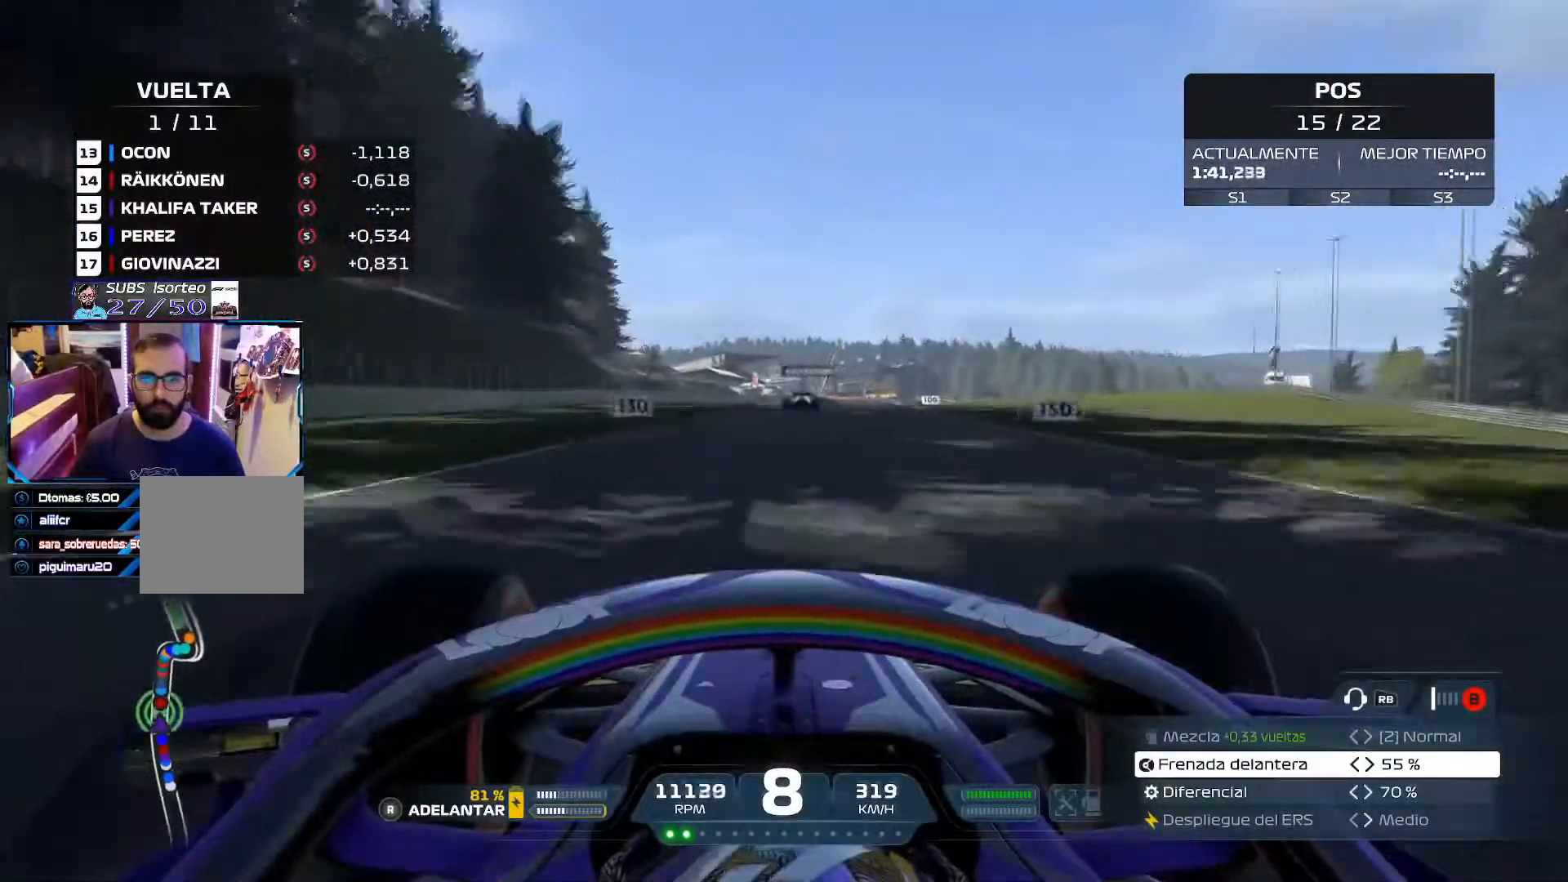
{"buttons": ["R2"], "left_stick": "center", "right_stick": "center", "events": [[33, "left_stick", "center"]]}
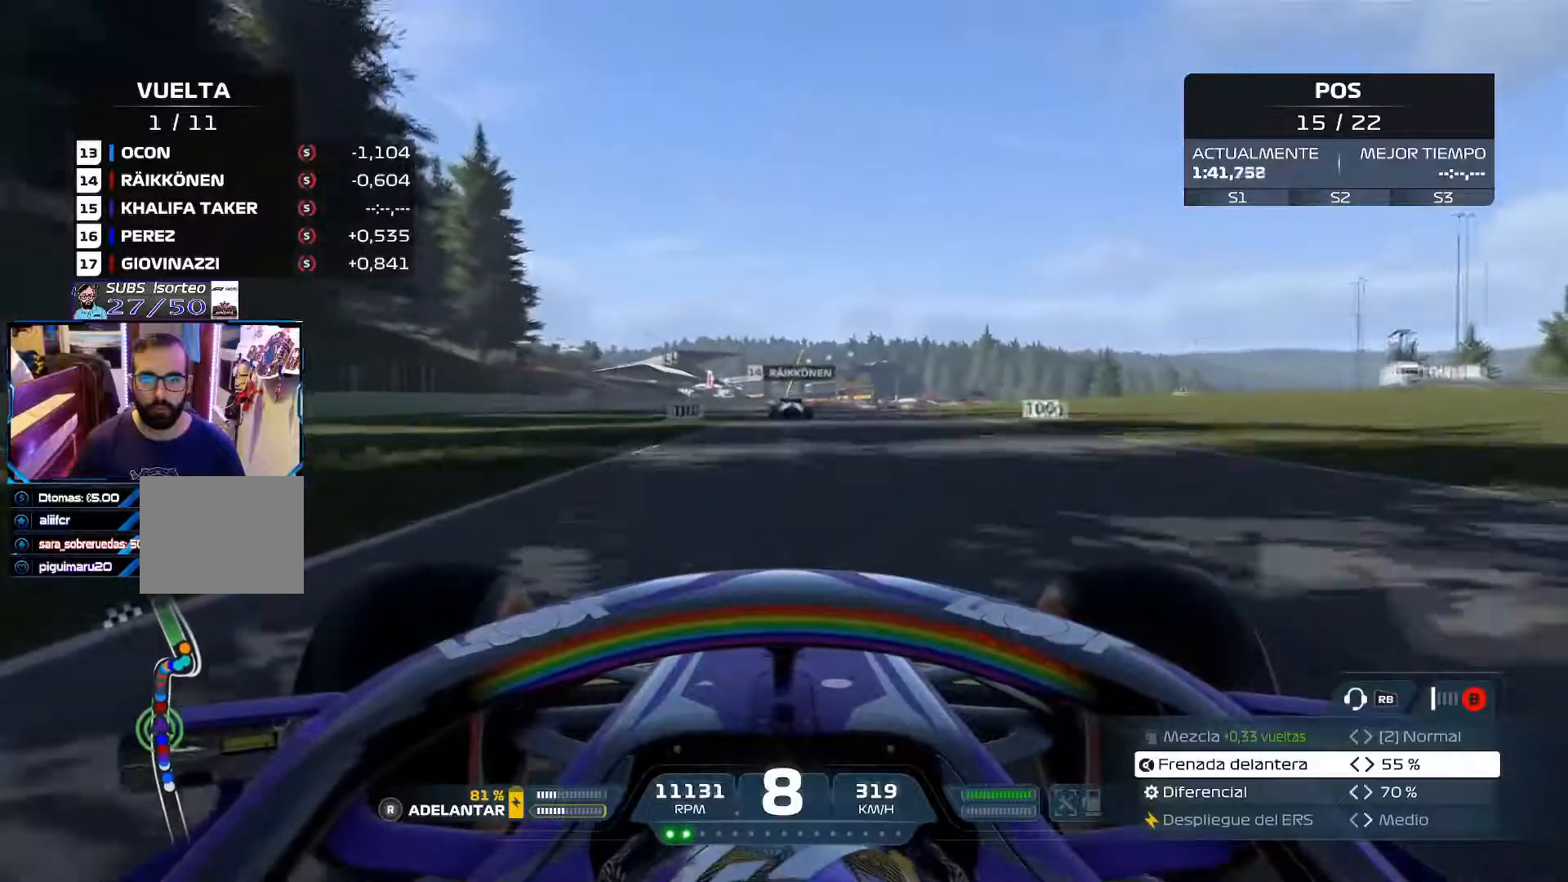
{"buttons": ["X", "L2"], "left_stick": "center", "right_stick": "center", "events": [[150, "L2", "down"], [183, "R2", "up"], [183, "X", "down"], [350, "X", "up"], [417, "X", "down"]]}
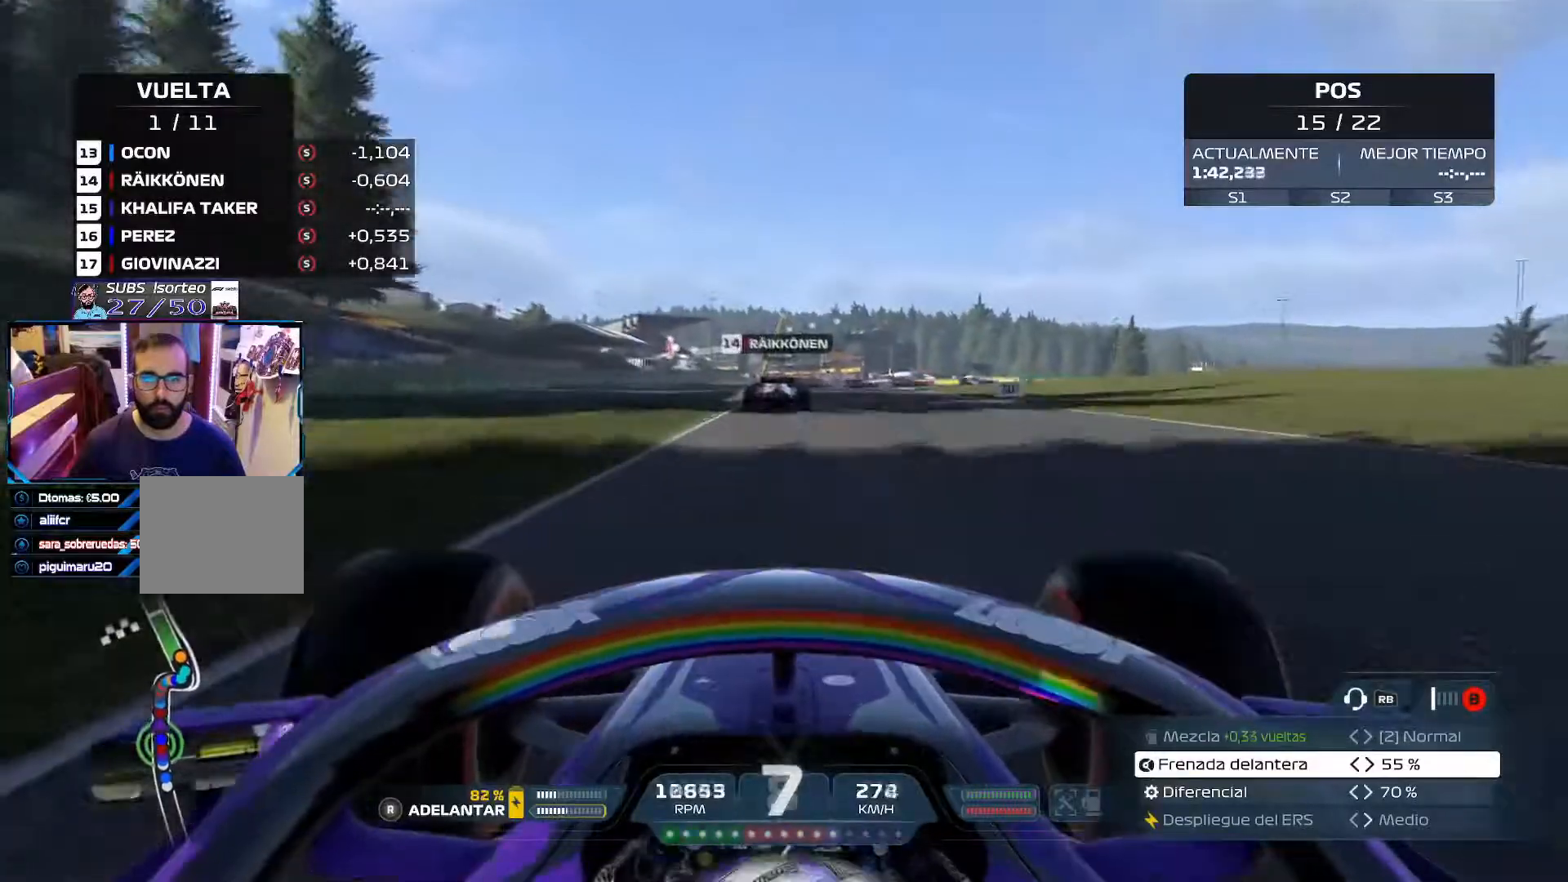
{"buttons": ["X", "L2"], "left_stick": "left", "right_stick": "center"}
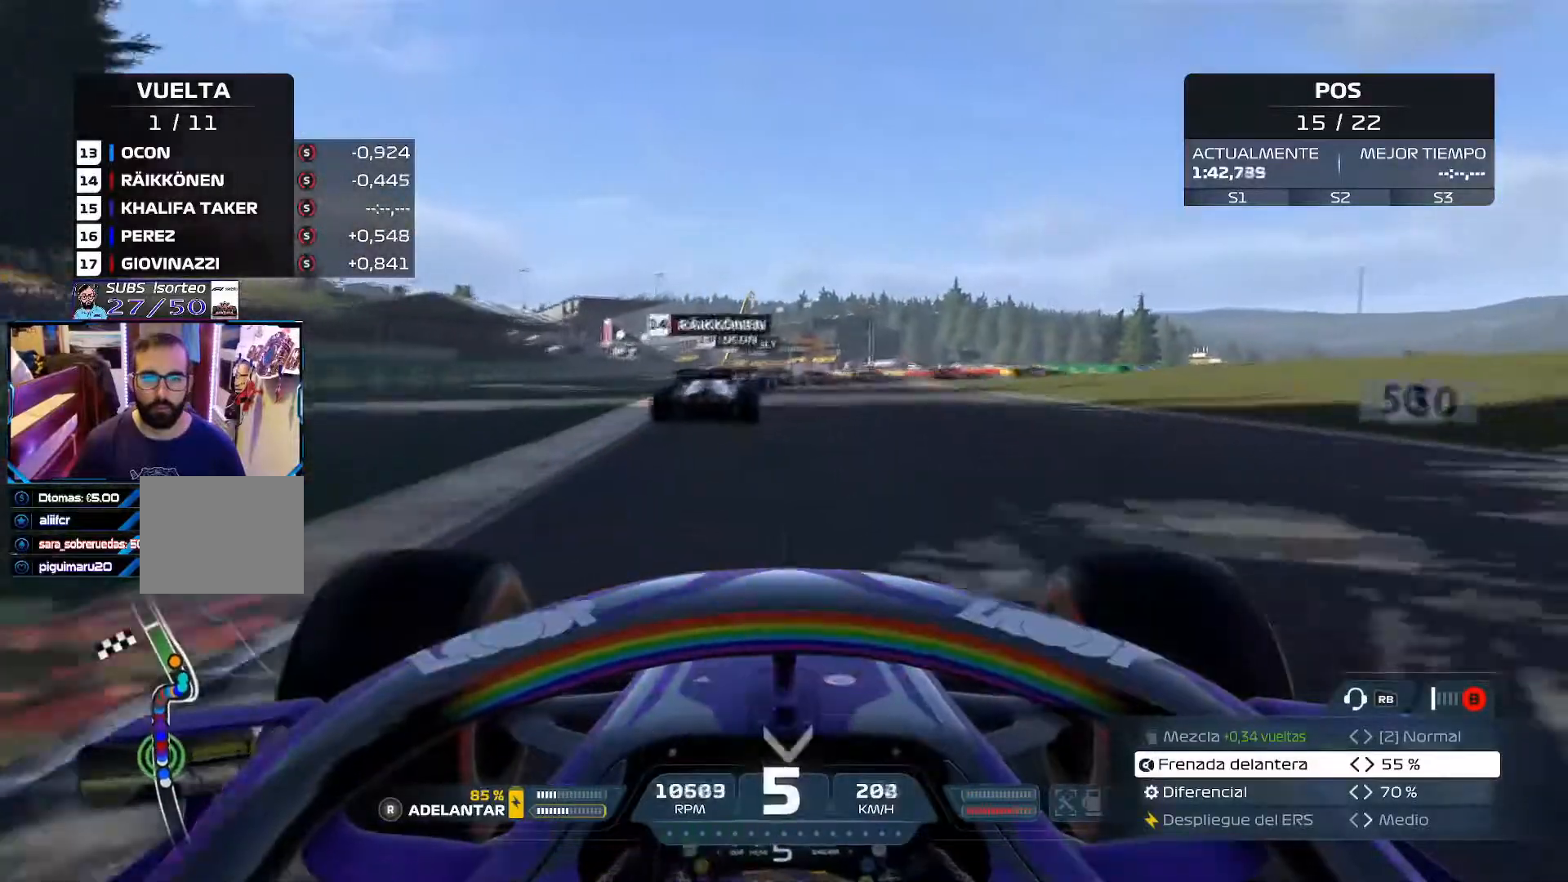
{"buttons": ["L2"], "left_stick": "center", "right_stick": "center", "events": [[133, "X", "up"], [317, "X", "down"], [417, "left_stick", "center"], [450, "X", "up"]]}
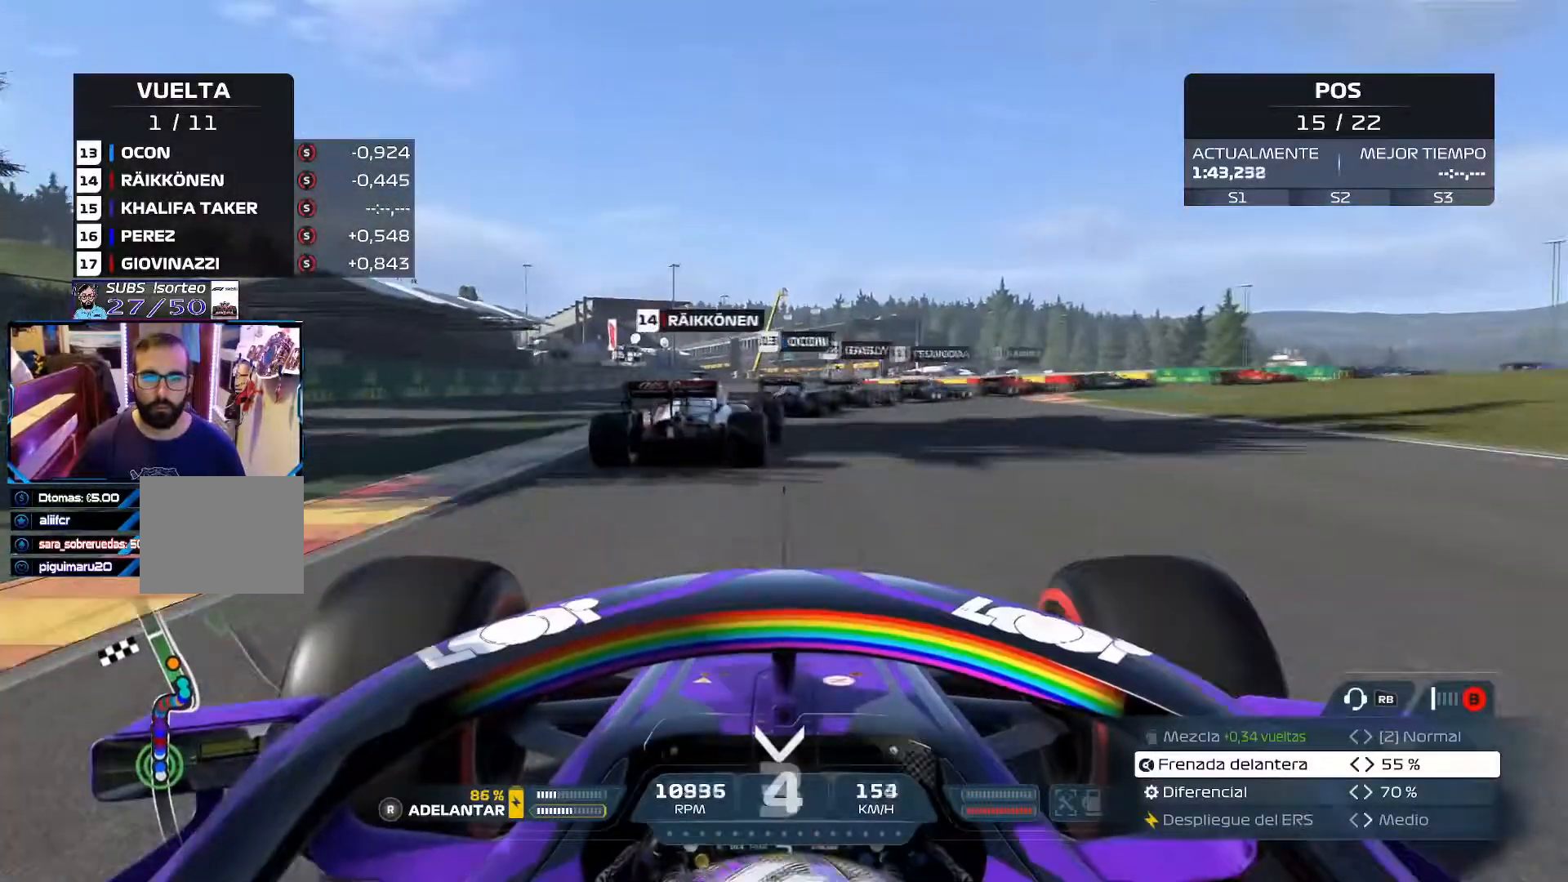
{"buttons": ["L2"], "left_stick": "center", "right_stick": "center", "events": [[67, "X", "down"], [201, "X", "up"]]}
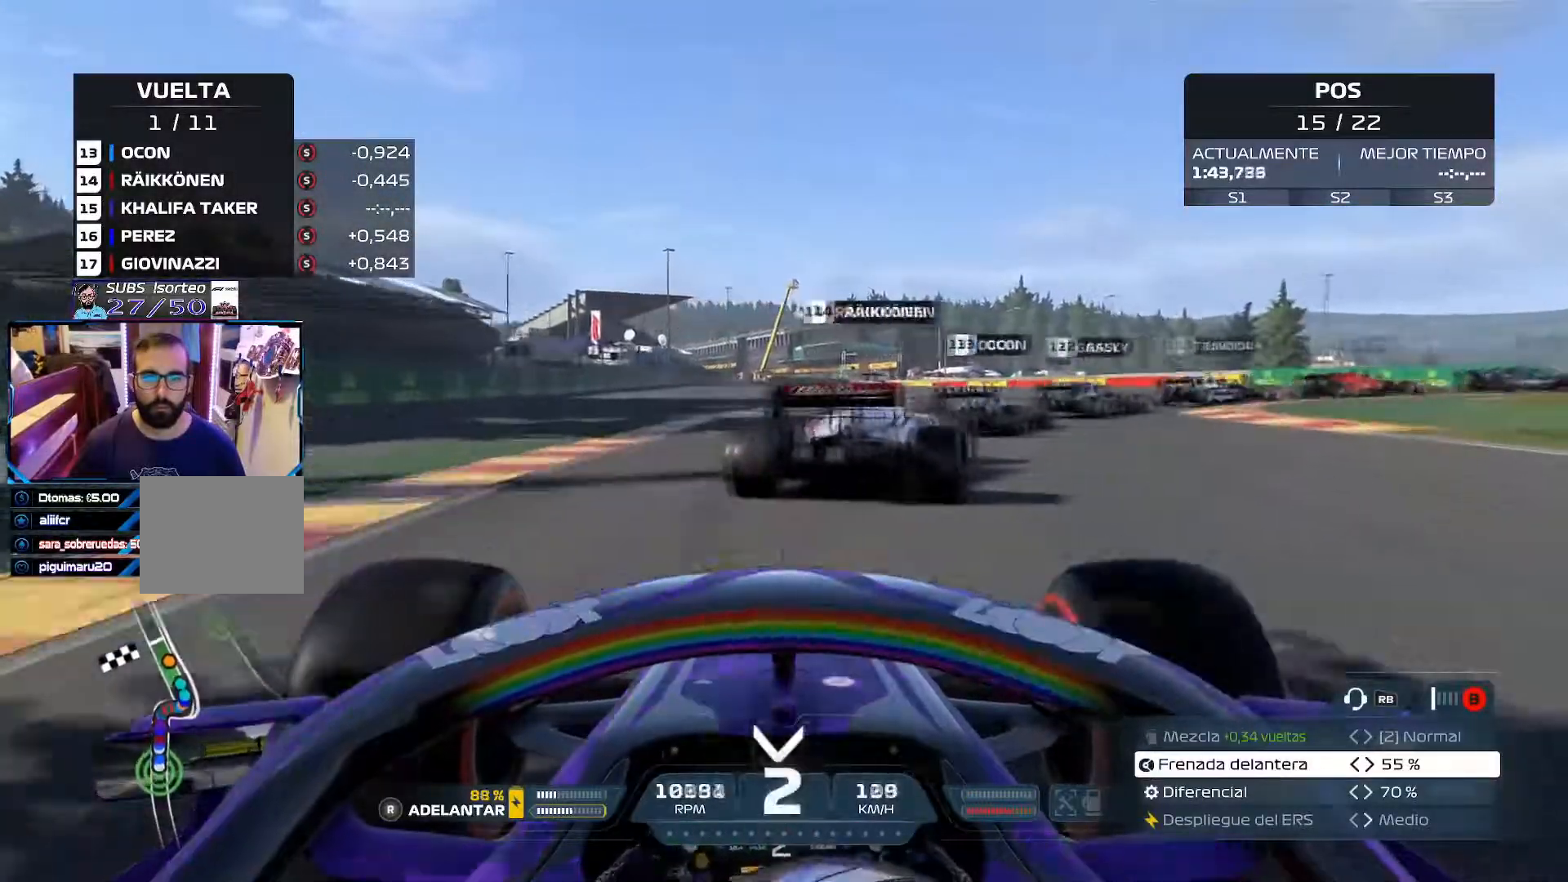
{"buttons": ["L2"], "left_stick": "right", "right_stick": "center", "events": [[50, "left_stick", "right"]]}
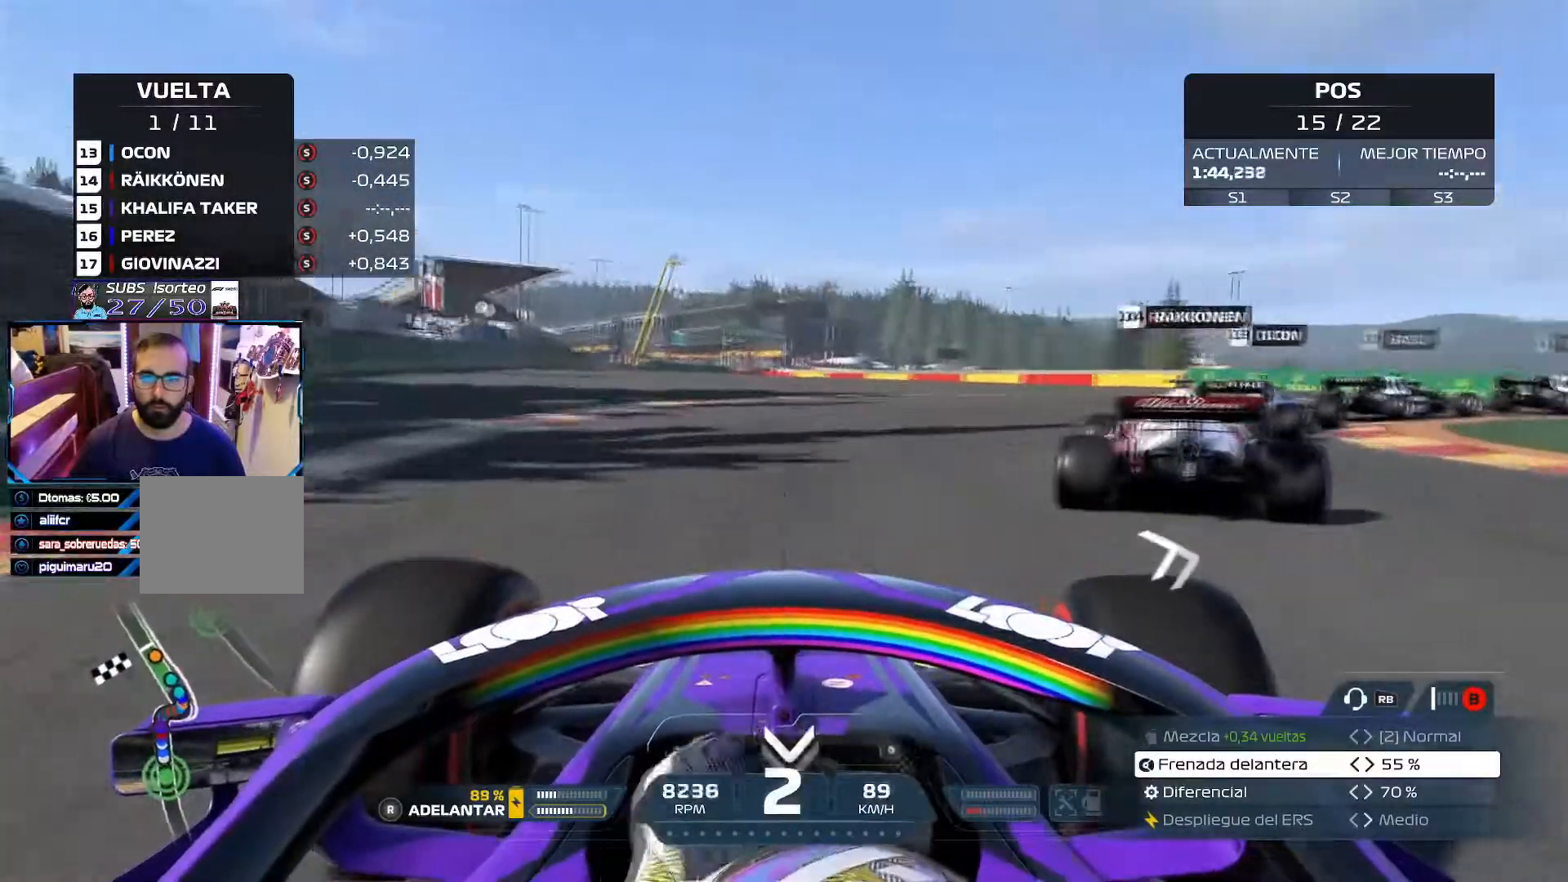
{"buttons": [], "left_stick": "right", "right_stick": "center", "events": [[267, "L2", "up"]]}
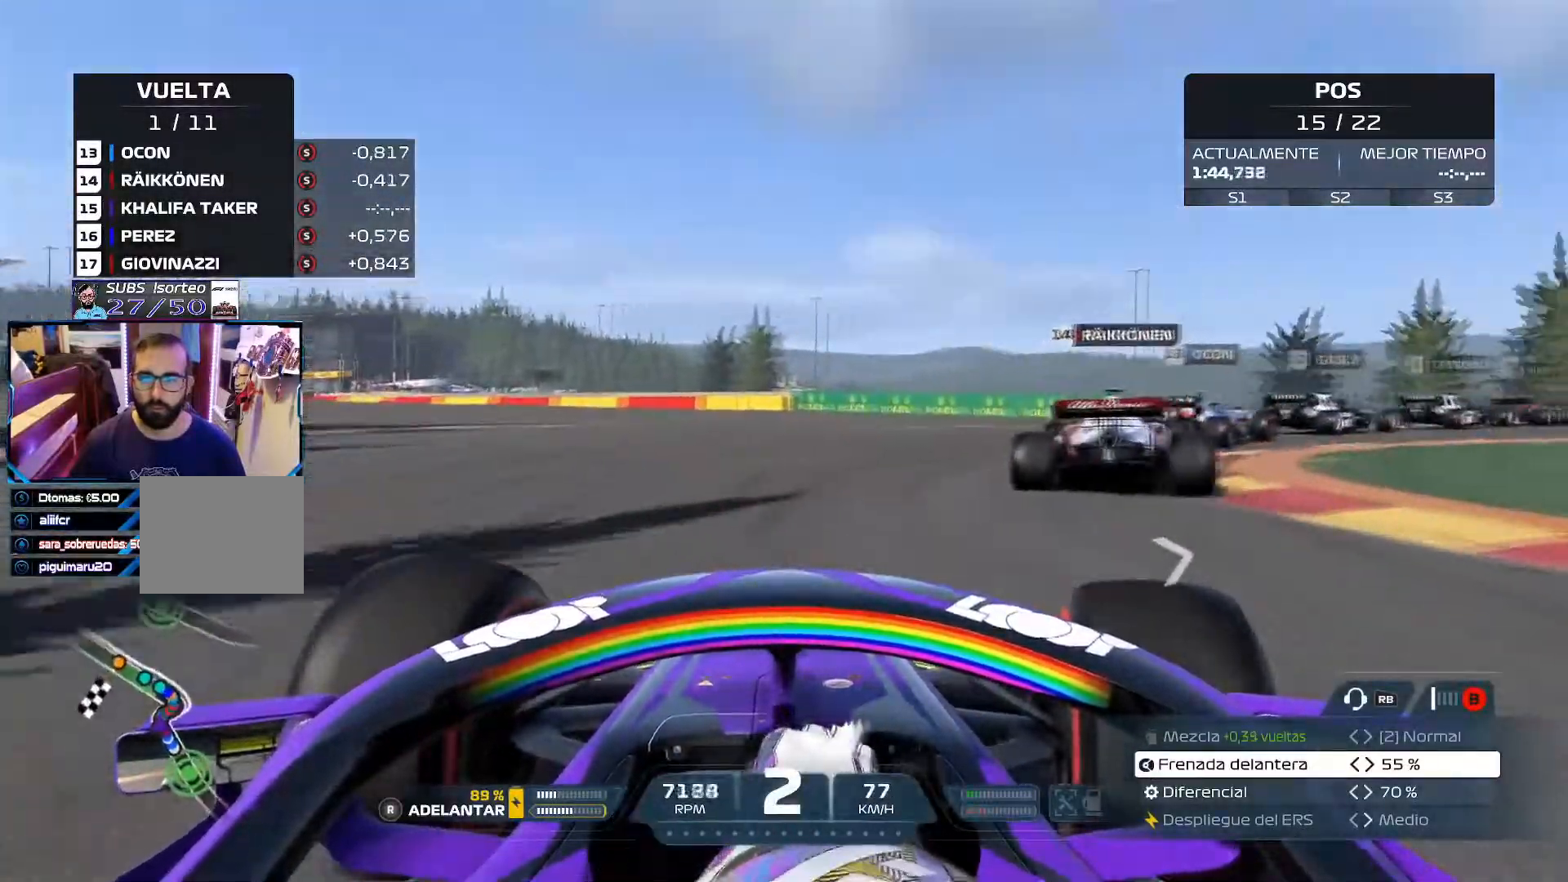
{"buttons": ["R2"], "left_stick": "right", "right_stick": "center", "events": [[67, "R2", "down"]]}
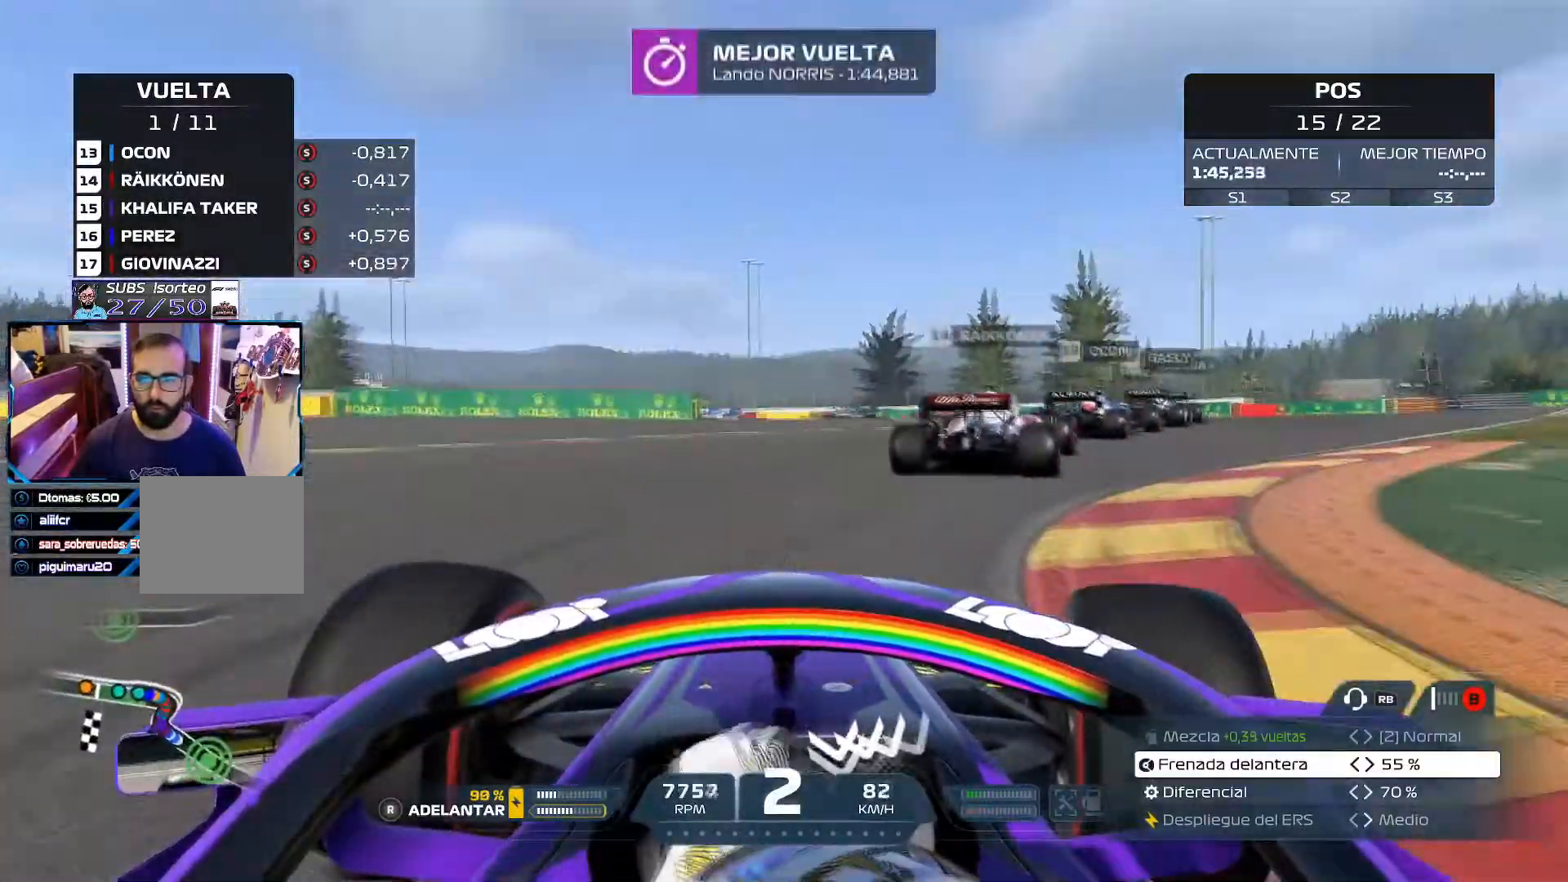
{"buttons": ["R2"], "left_stick": "right", "right_stick": "center", "events": []}
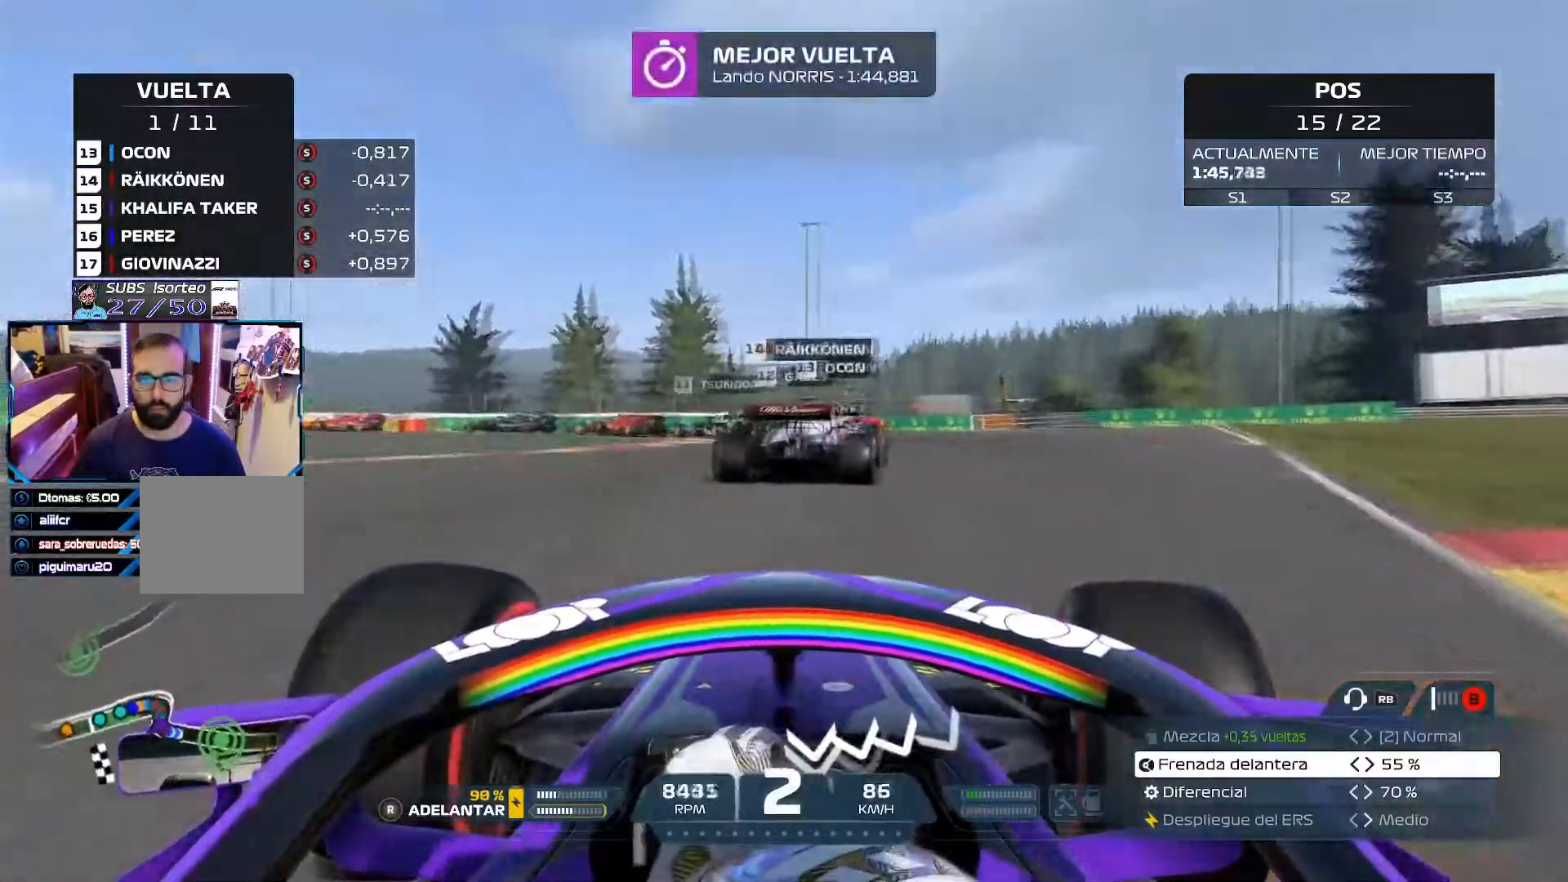
{"buttons": [], "left_stick": "left", "right_stick": "center", "events": [[233, "left_stick", "left"], [317, "R2", "up"]]}
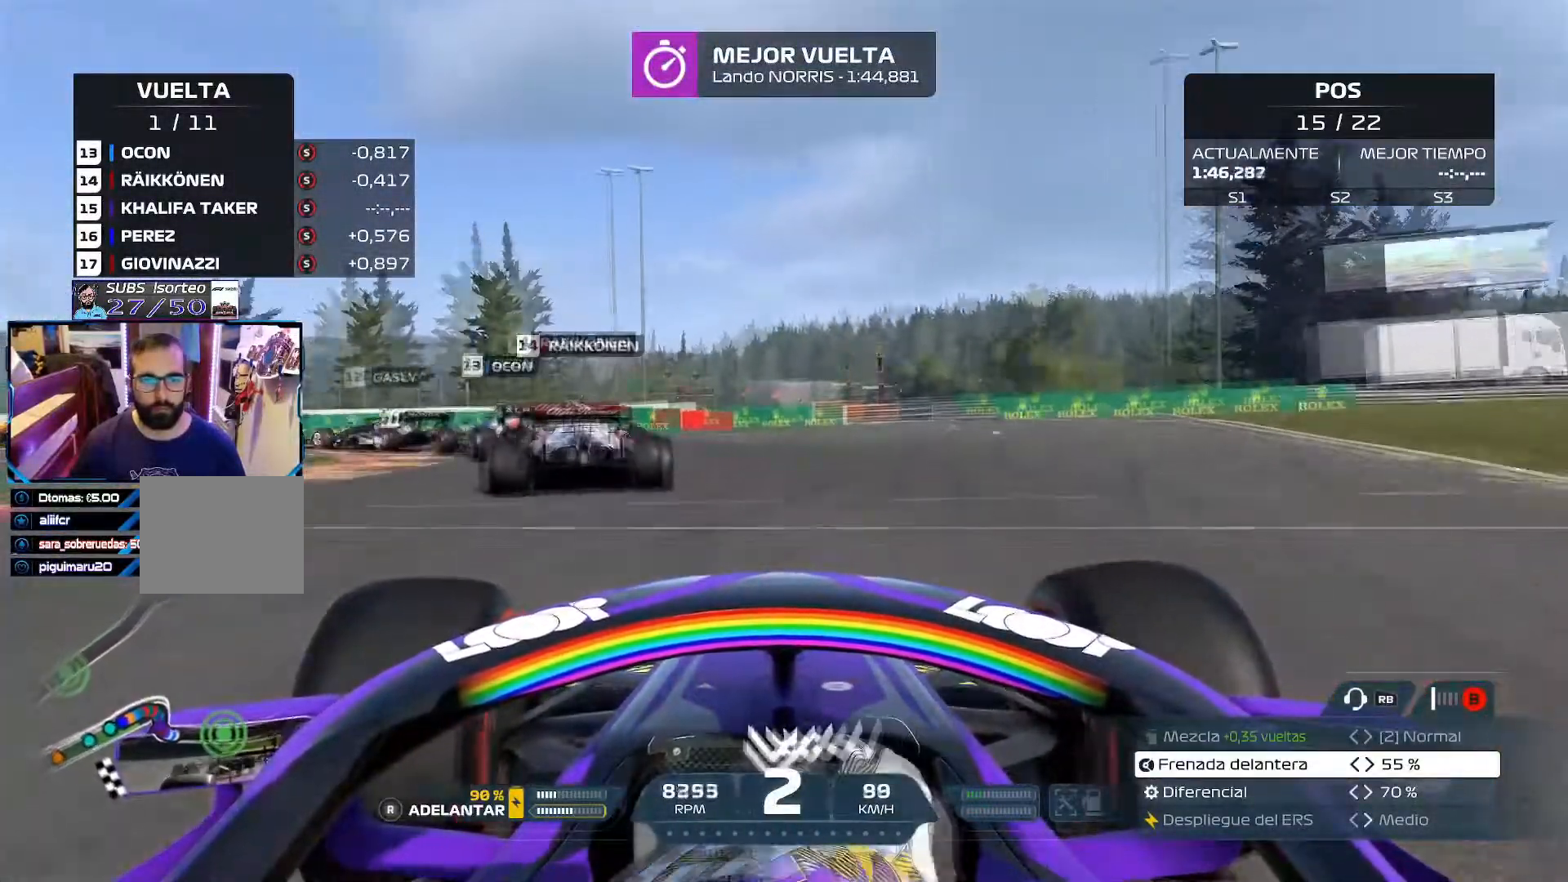
{"buttons": [], "left_stick": "up-left", "right_stick": "center", "events": [[317, "left_stick", "up-left"]]}
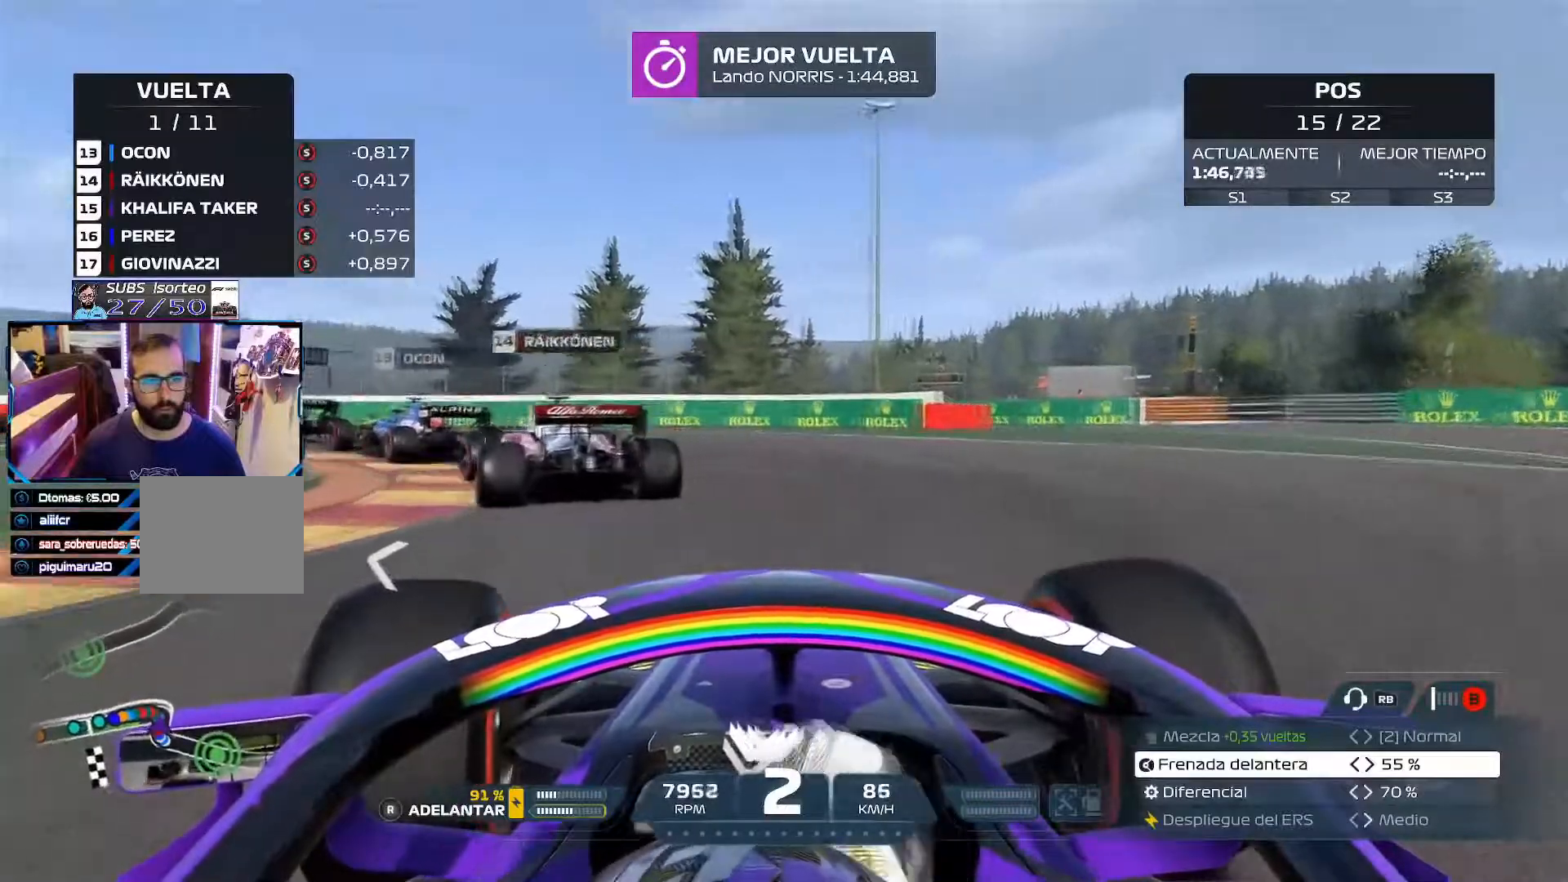
{"buttons": [], "left_stick": "up-left", "right_stick": "center", "events": []}
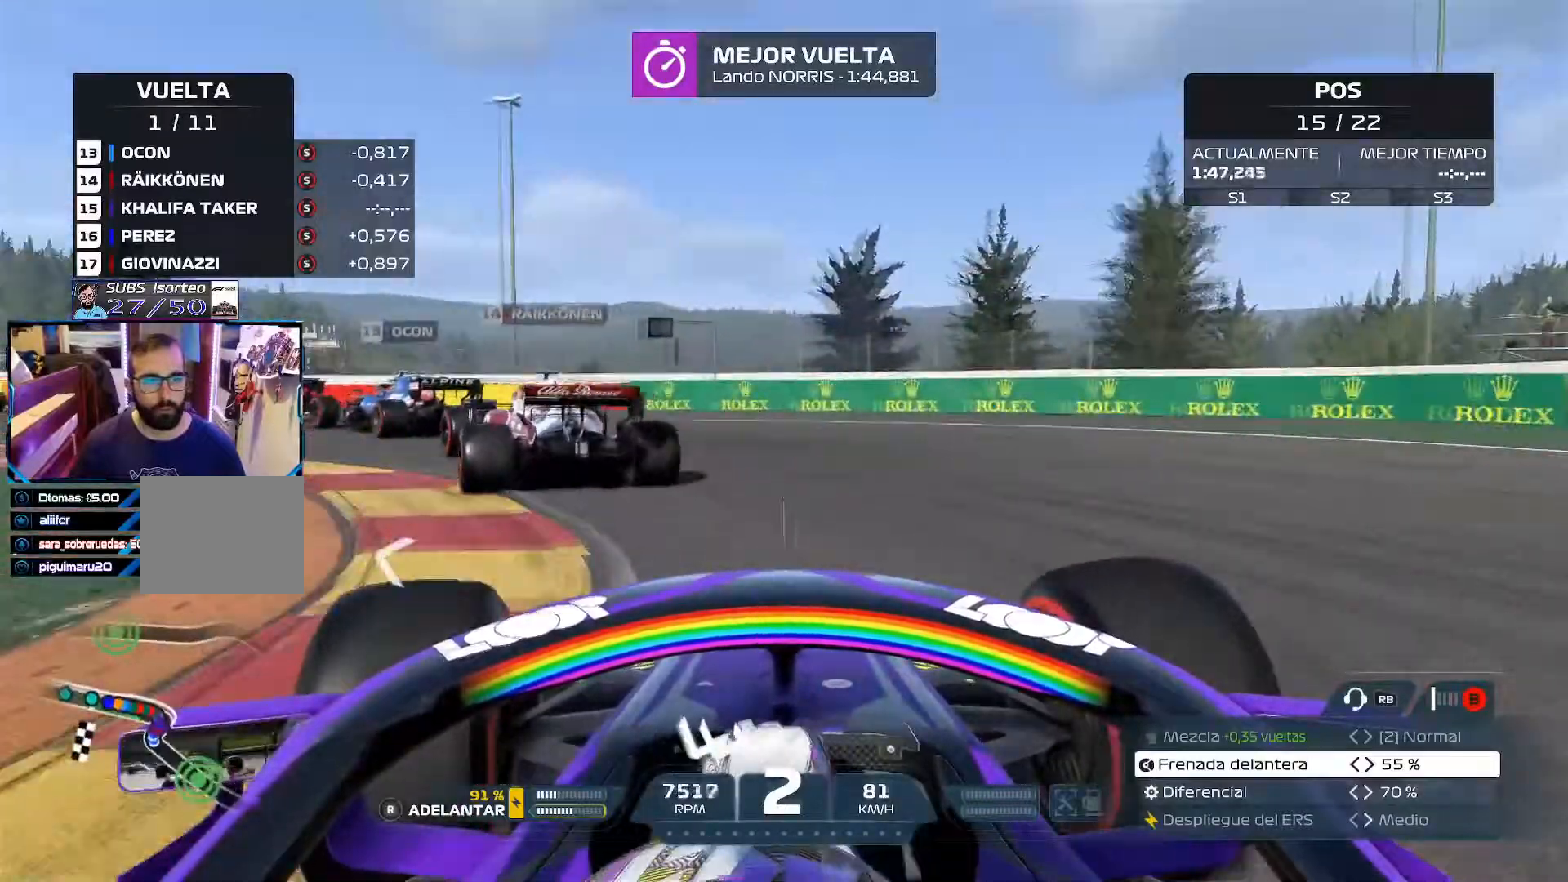
{"buttons": ["R2"], "left_stick": "up-left", "right_stick": "center", "events": [[484, "R2", "down"]]}
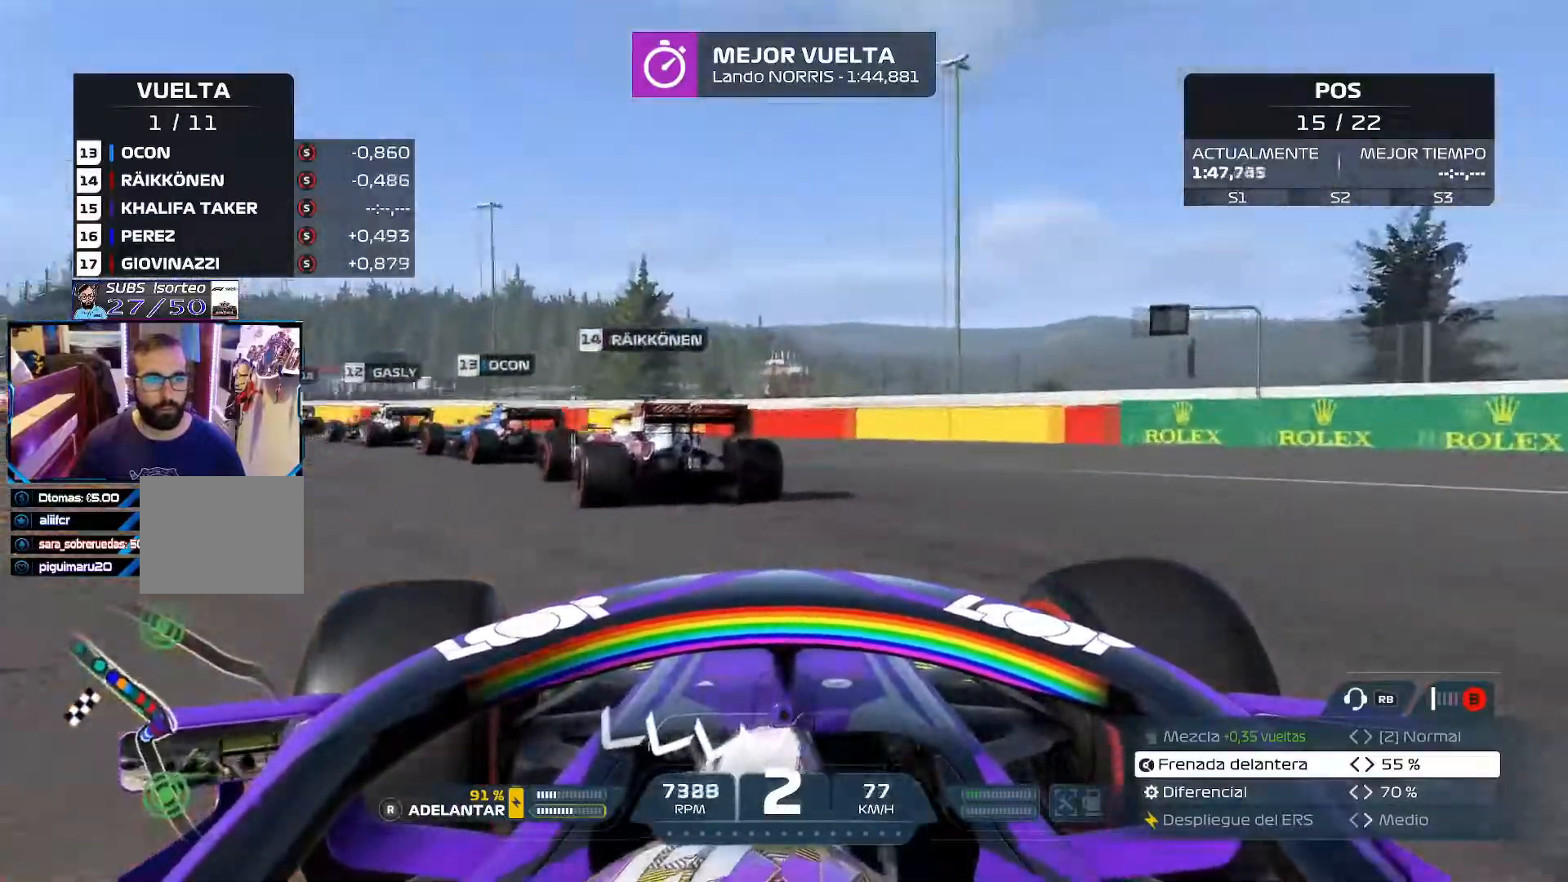
{"buttons": ["R2"], "left_stick": "up-left", "right_stick": "center", "events": [[50, "A", "down"], [183, "A", "up"]]}
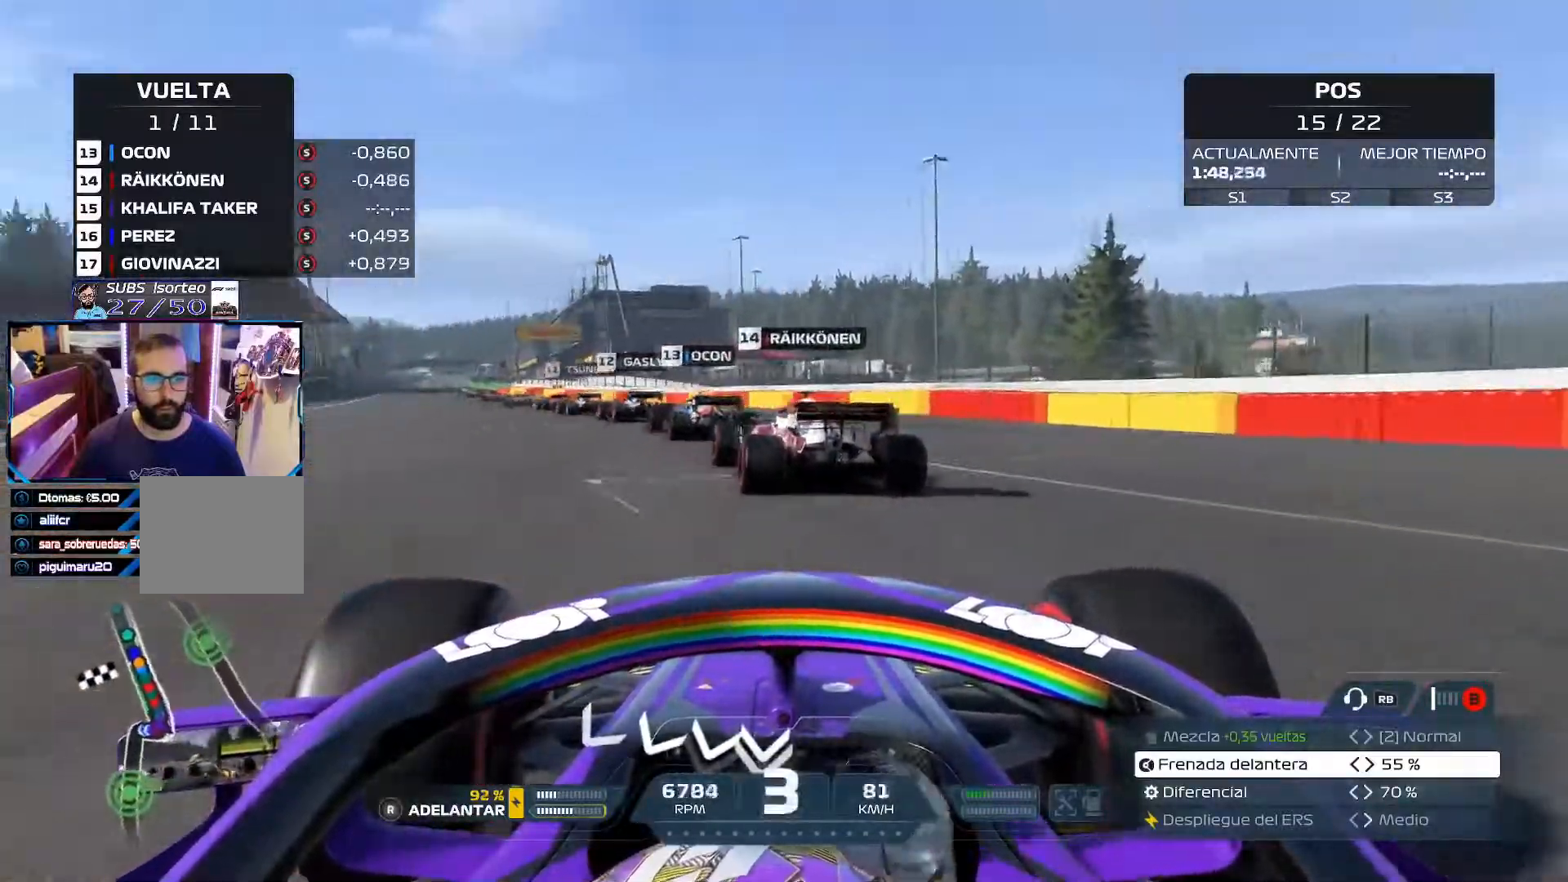
{"buttons": ["R2"], "left_stick": "up-left", "right_stick": "center", "events": [[317, "L3", "down"], [317, "left_stick", "up-right"], [367, "L3", "up"], [367, "left_stick", "up-left"]]}
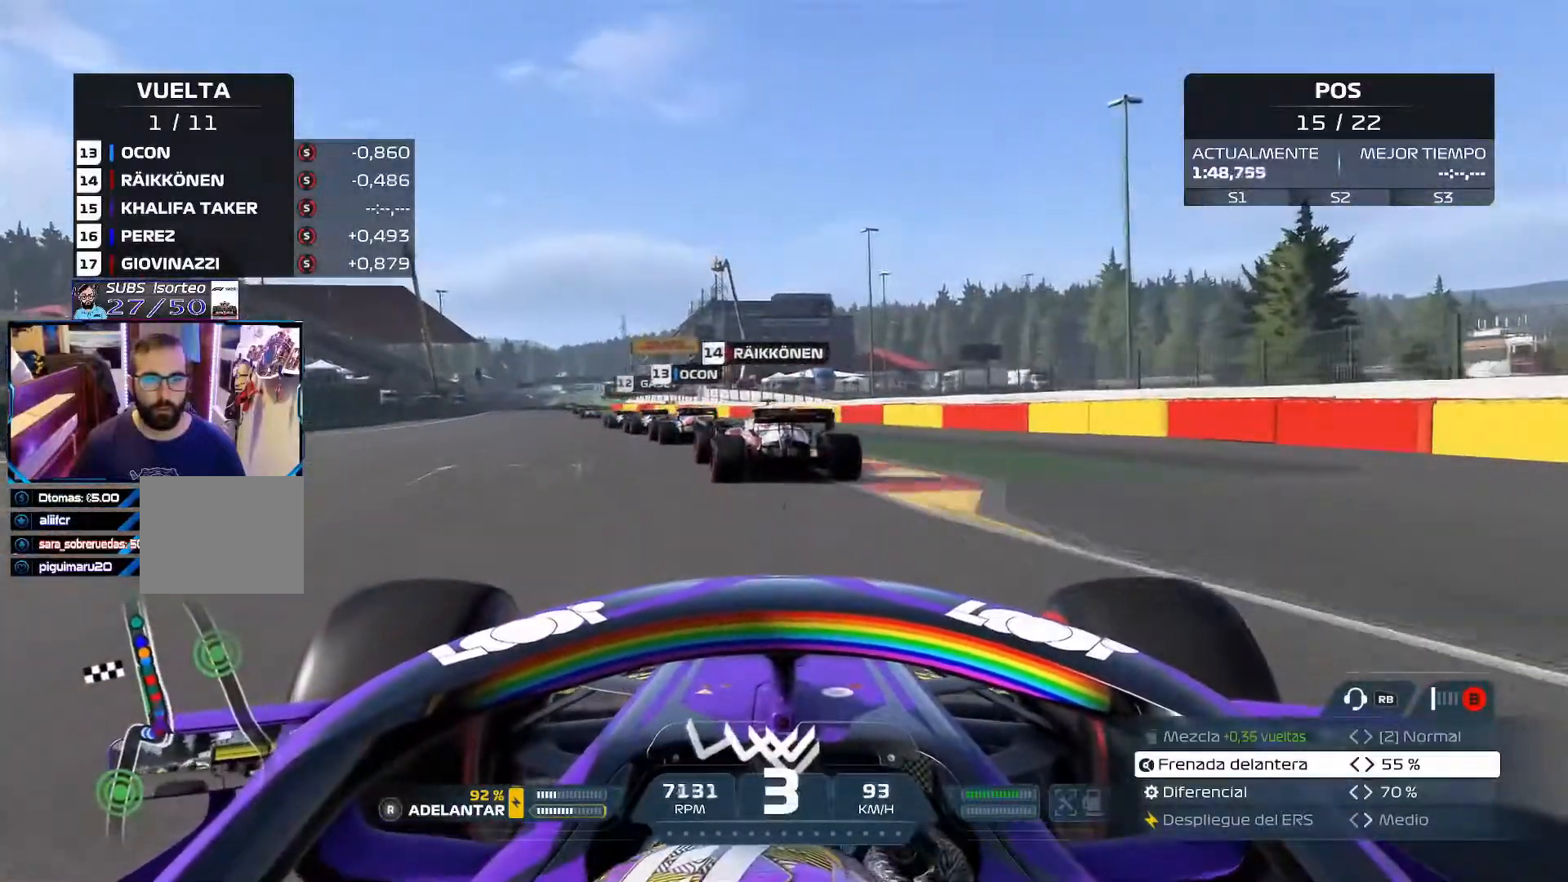
{"buttons": ["R2"], "left_stick": "up-left", "right_stick": "center", "events": []}
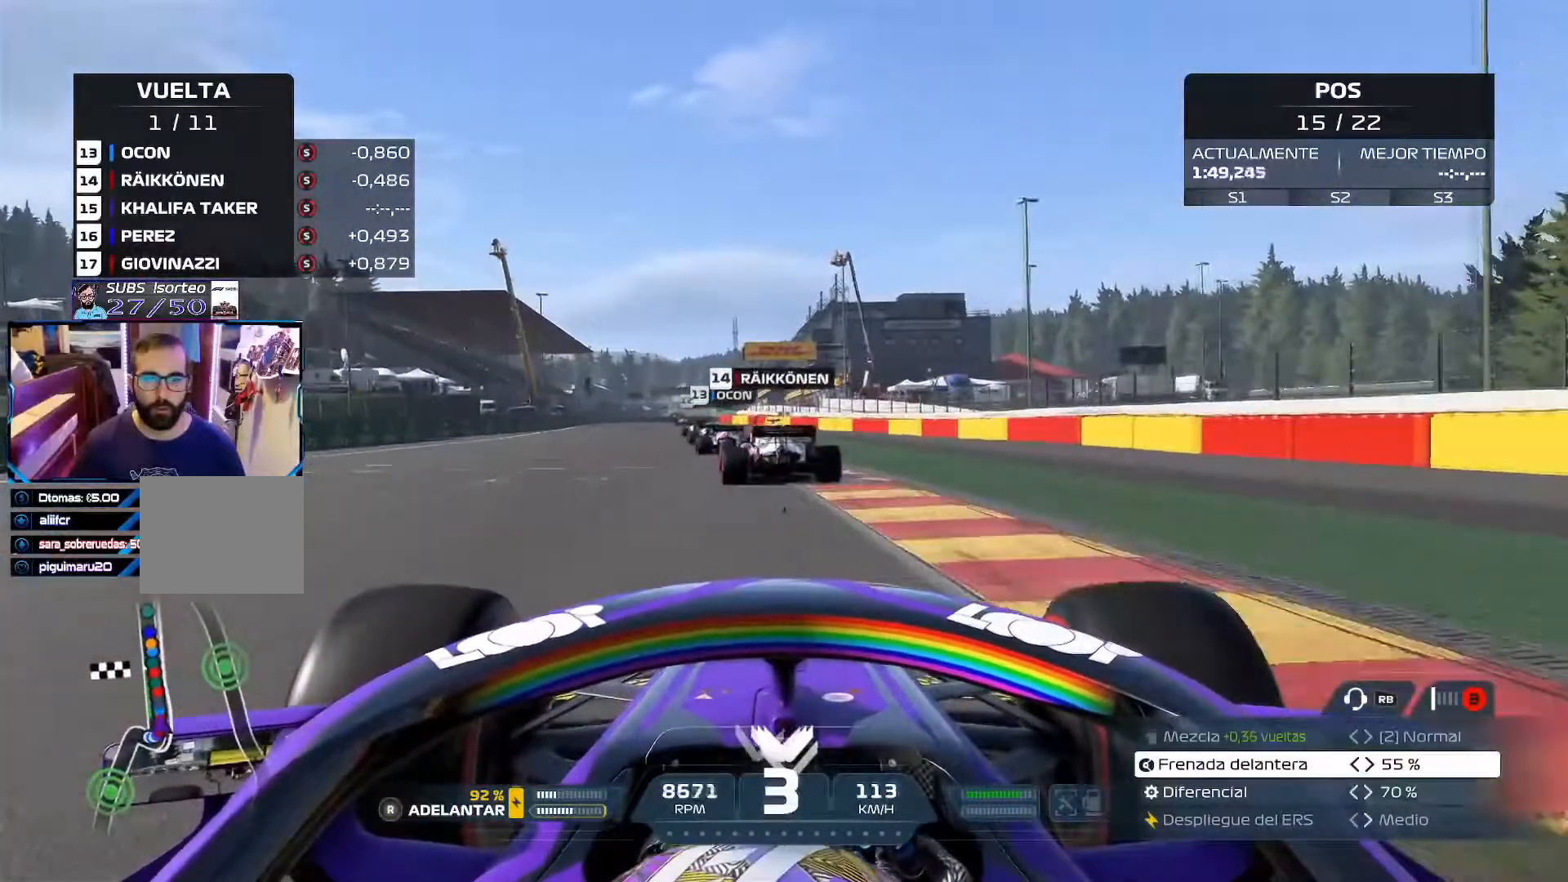
{"buttons": ["R2"], "left_stick": "up-right", "right_stick": "center", "events": [[367, "left_stick", "up-right"]]}
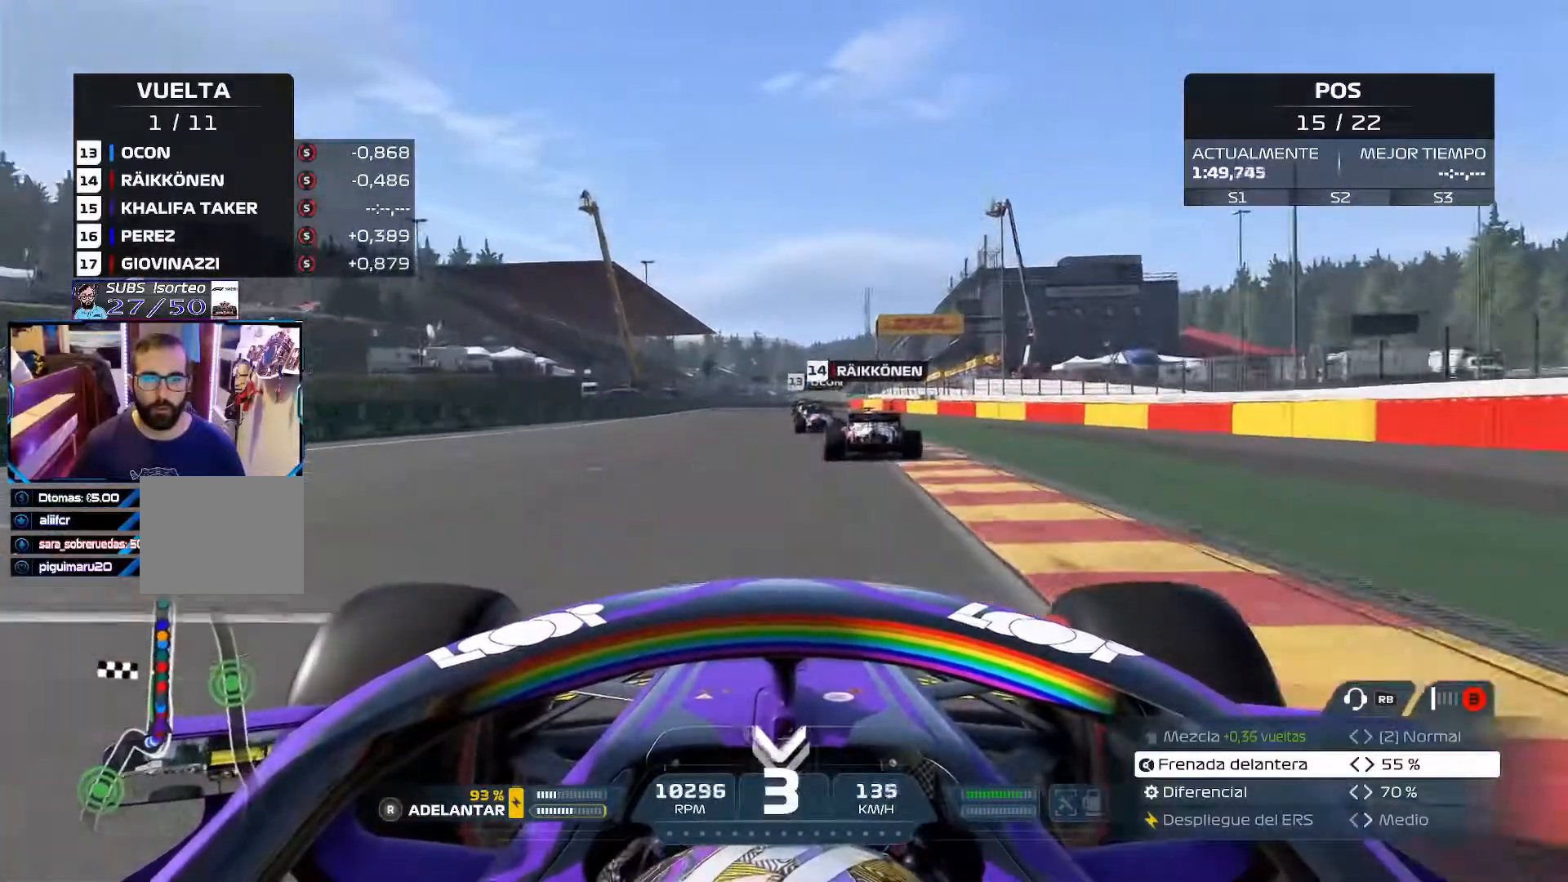
{"buttons": ["R2"], "left_stick": "center", "right_stick": "center", "events": [[133, "left_stick", "up-left"], [233, "A", "down"], [317, "left_stick", "up"], [350, "A", "up"], [417, "left_stick", "center"]]}
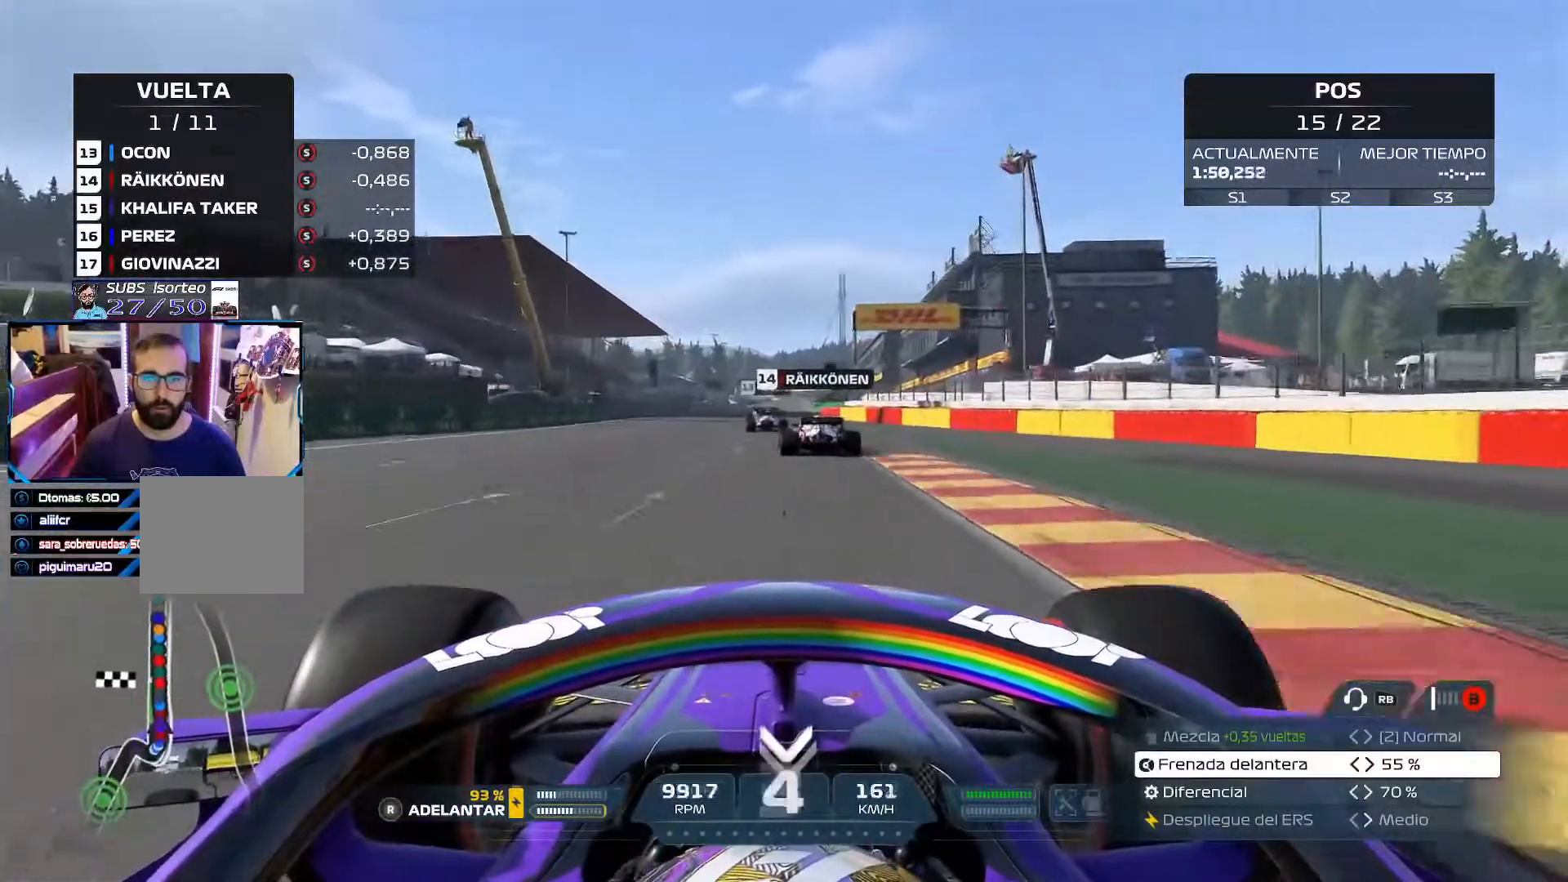
{"buttons": ["A", "R2"], "left_stick": "left", "right_stick": "center", "events": [[451, "A", "down"], [468, "left_stick", "left"]]}
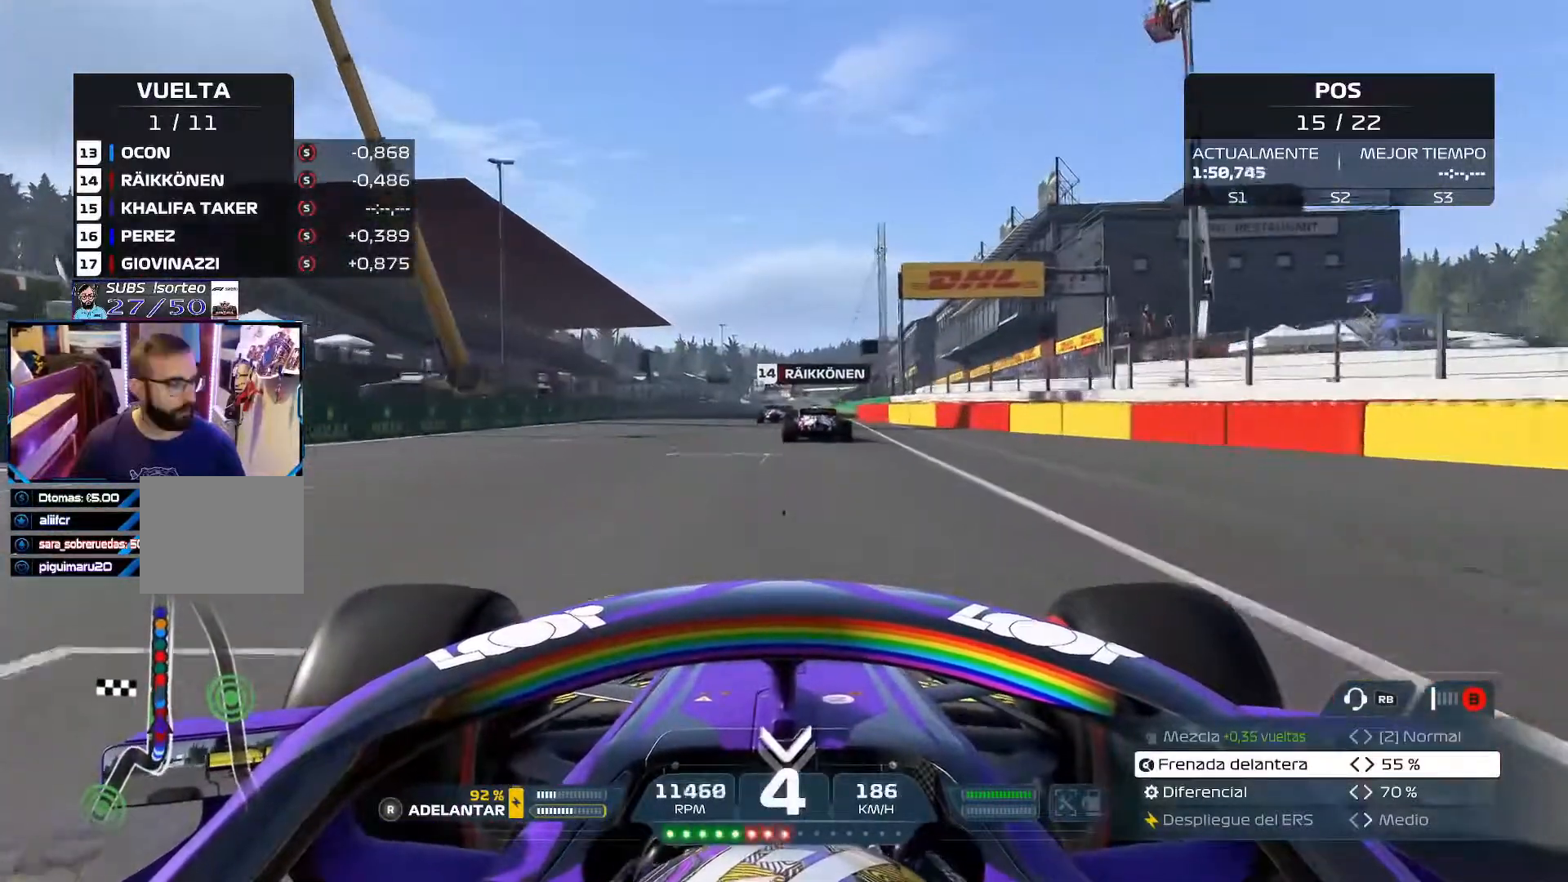
{"buttons": ["R2"], "left_stick": "center", "right_stick": "center", "events": [[83, "A", "up"], [133, "left_stick", "center"], [317, "left_stick", "left"], [467, "left_stick", "center"]]}
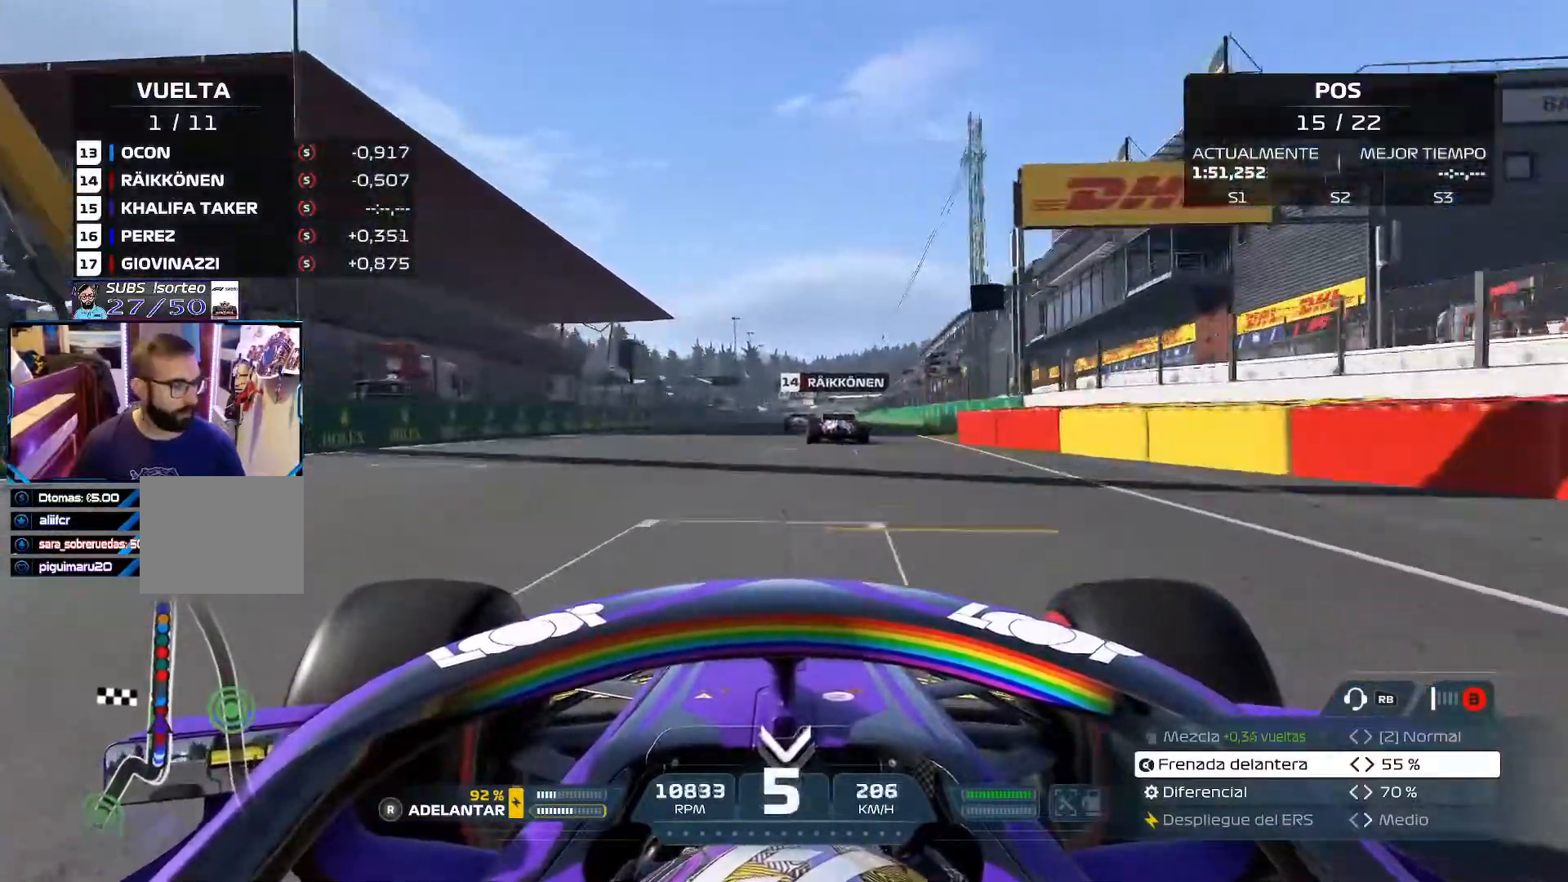
{"buttons": ["R2"], "left_stick": "center", "right_stick": "center", "events": [[251, "A", "down"], [417, "A", "up"]]}
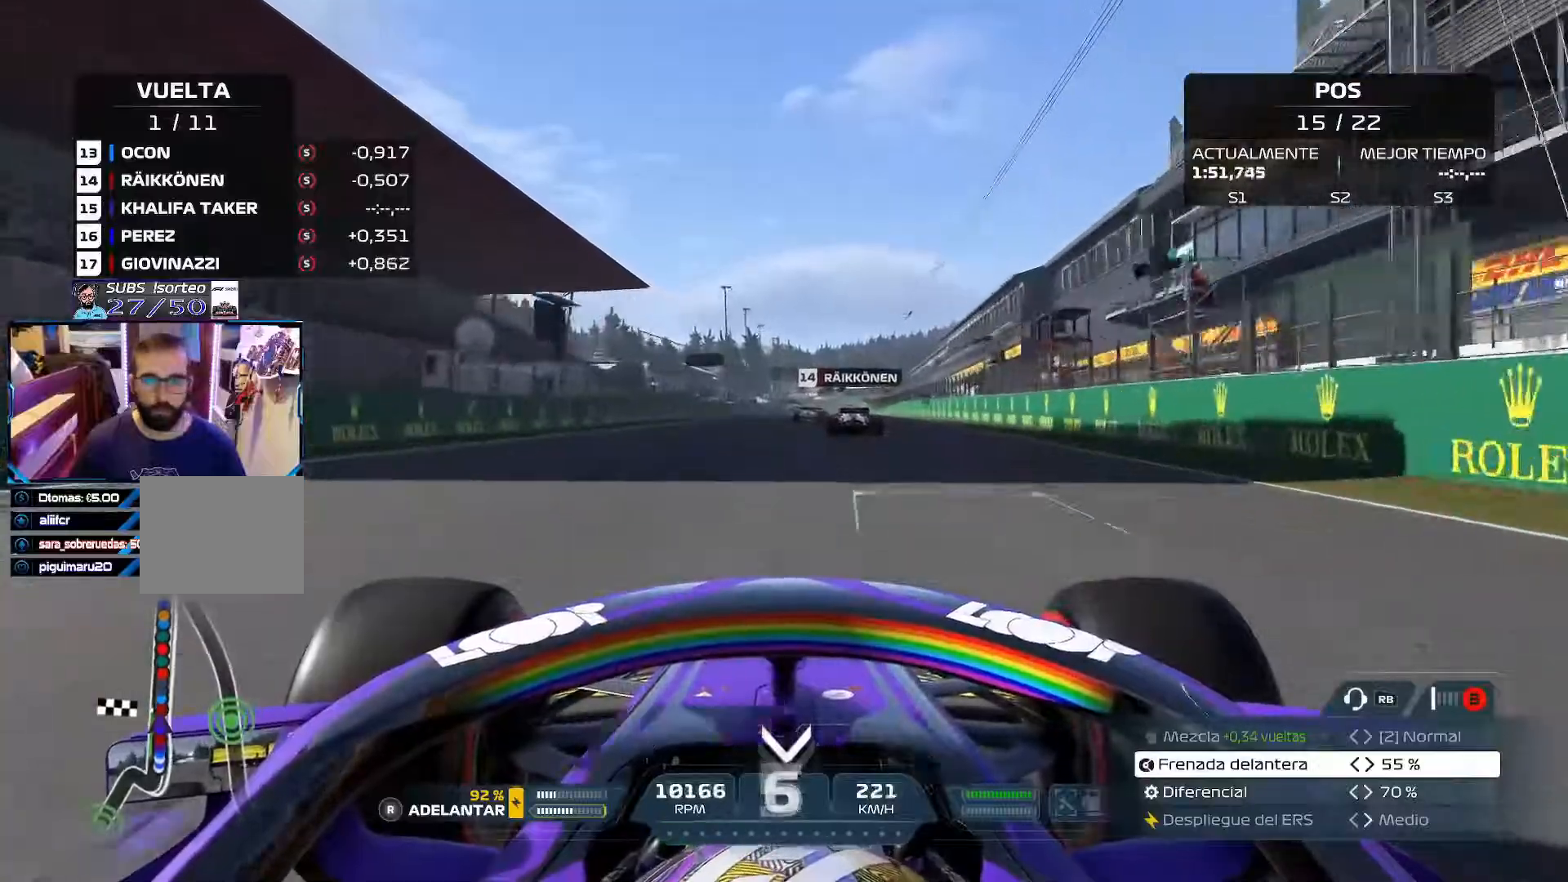
{"buttons": ["R2"], "left_stick": "center", "right_stick": "down", "events": [[283, "right_stick", "down"]]}
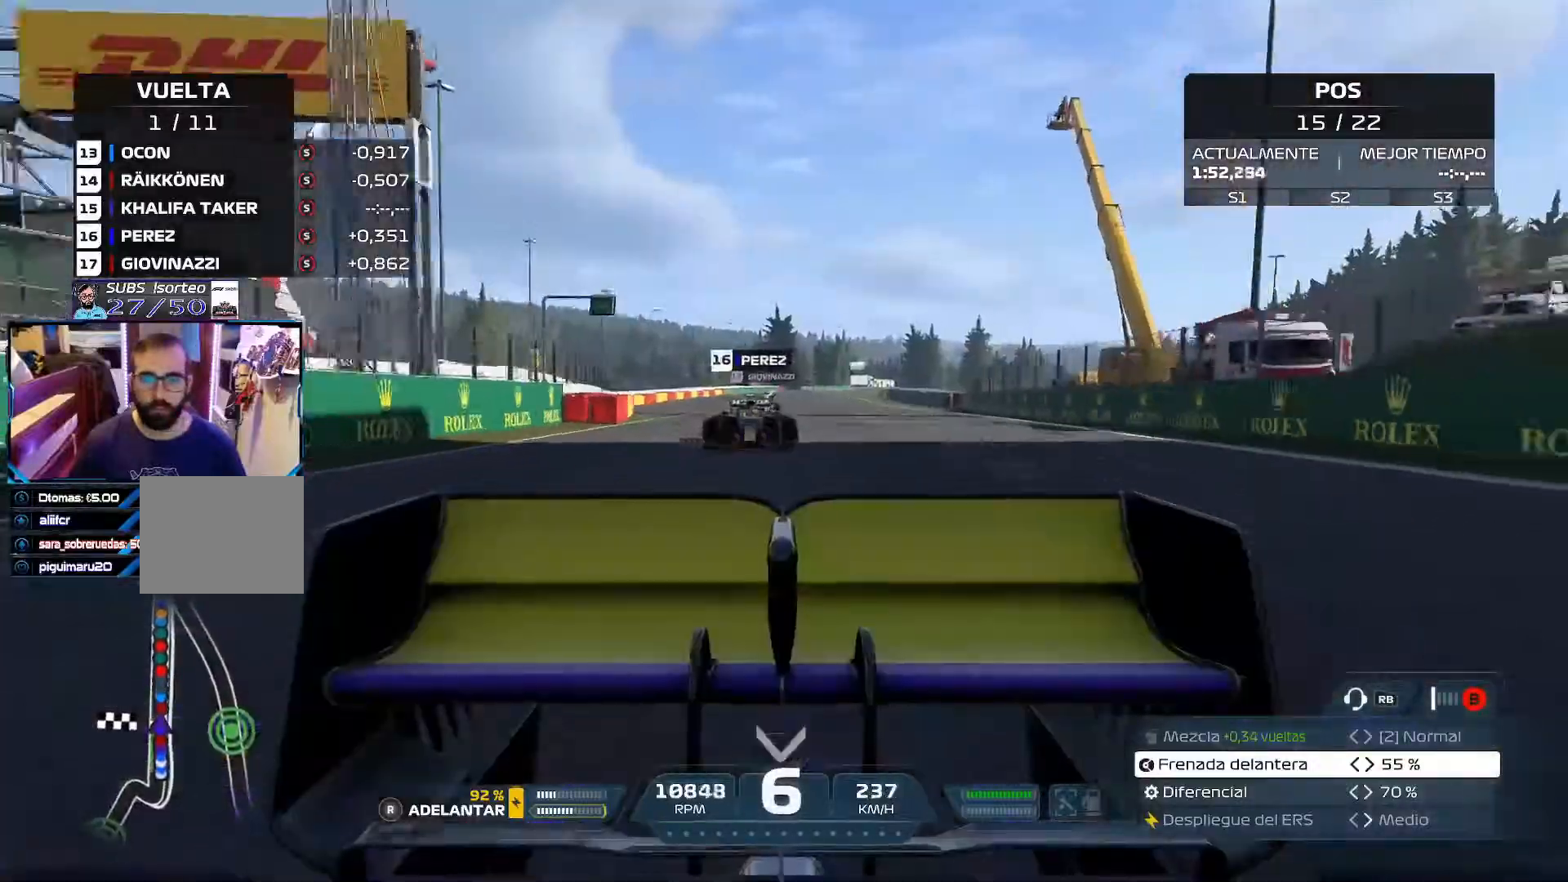
{"buttons": ["R2"], "left_stick": "center", "right_stick": "center", "events": [[67, "right_stick", "center"], [334, "A", "down"], [484, "A", "up"]]}
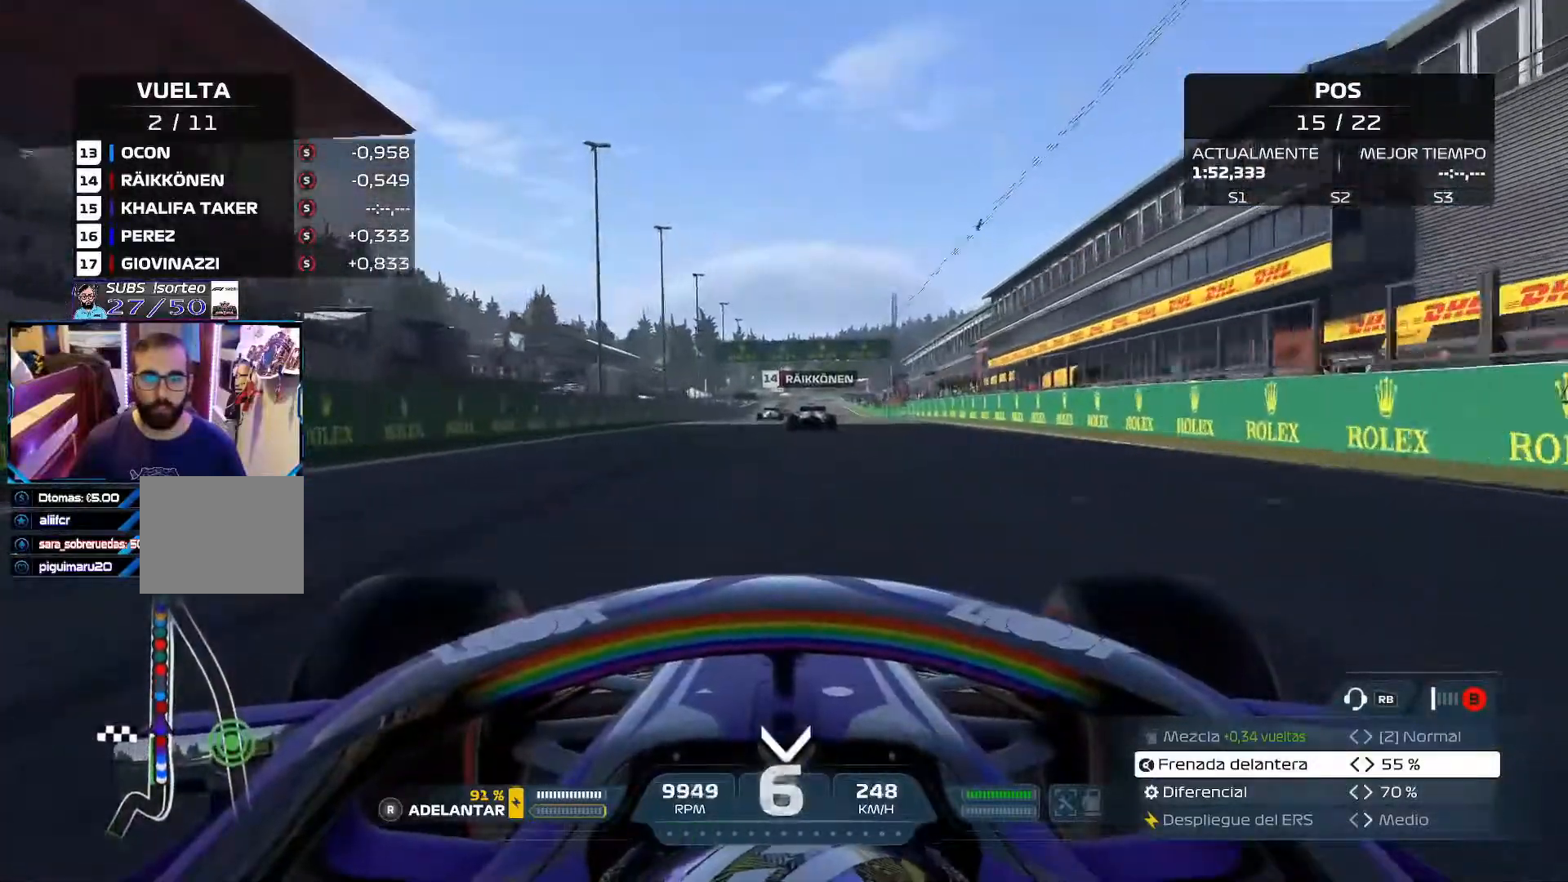
{"buttons": ["R2"], "left_stick": "center", "right_stick": "center", "events": []}
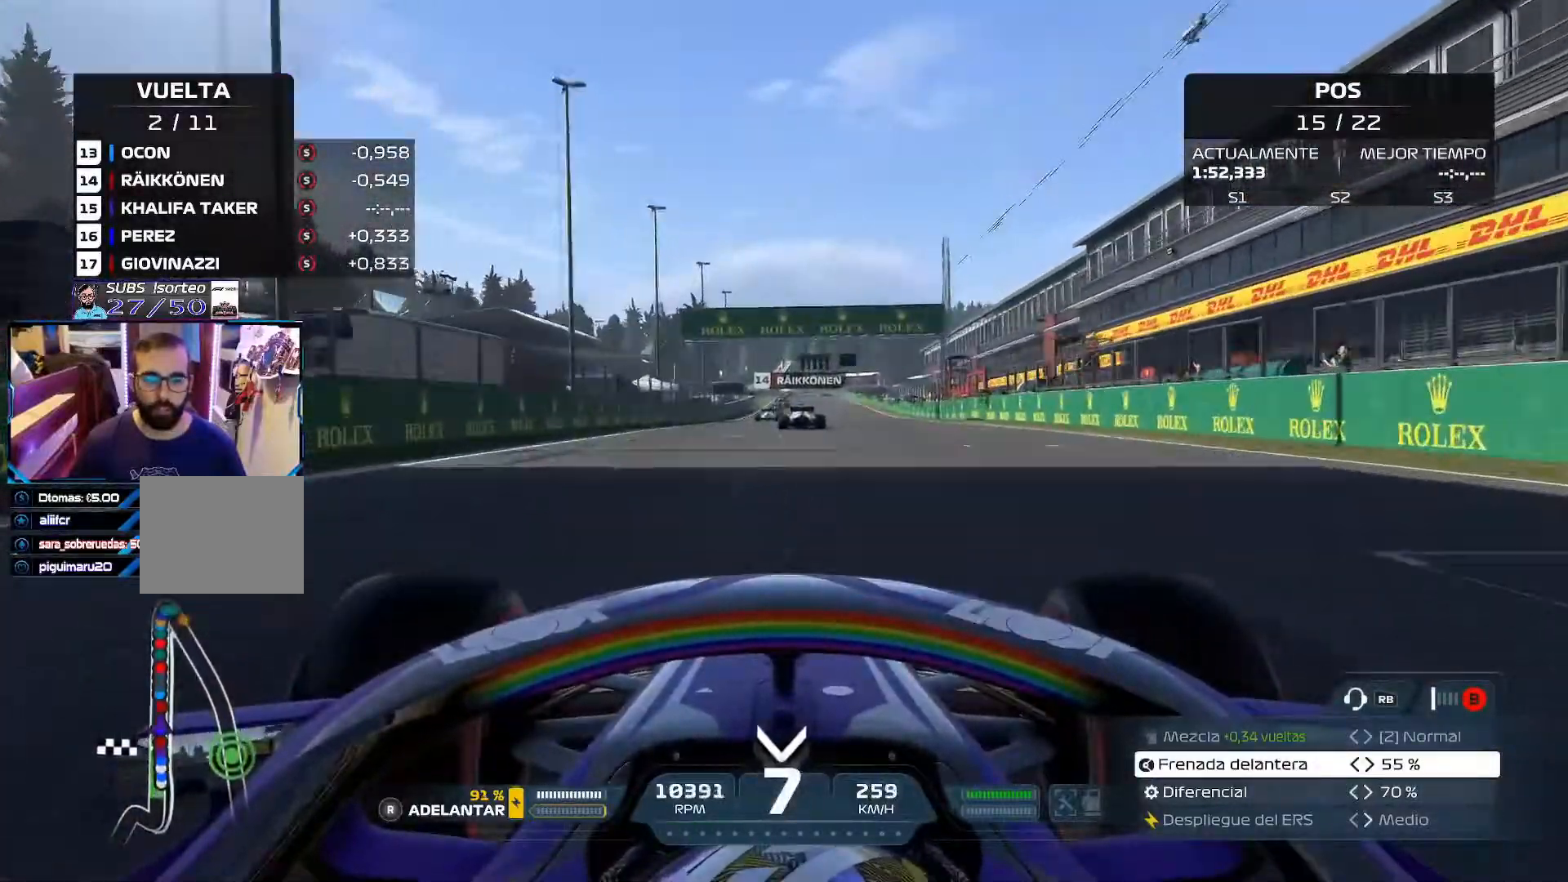
{"buttons": ["R2"], "left_stick": "center", "right_stick": "center", "events": []}
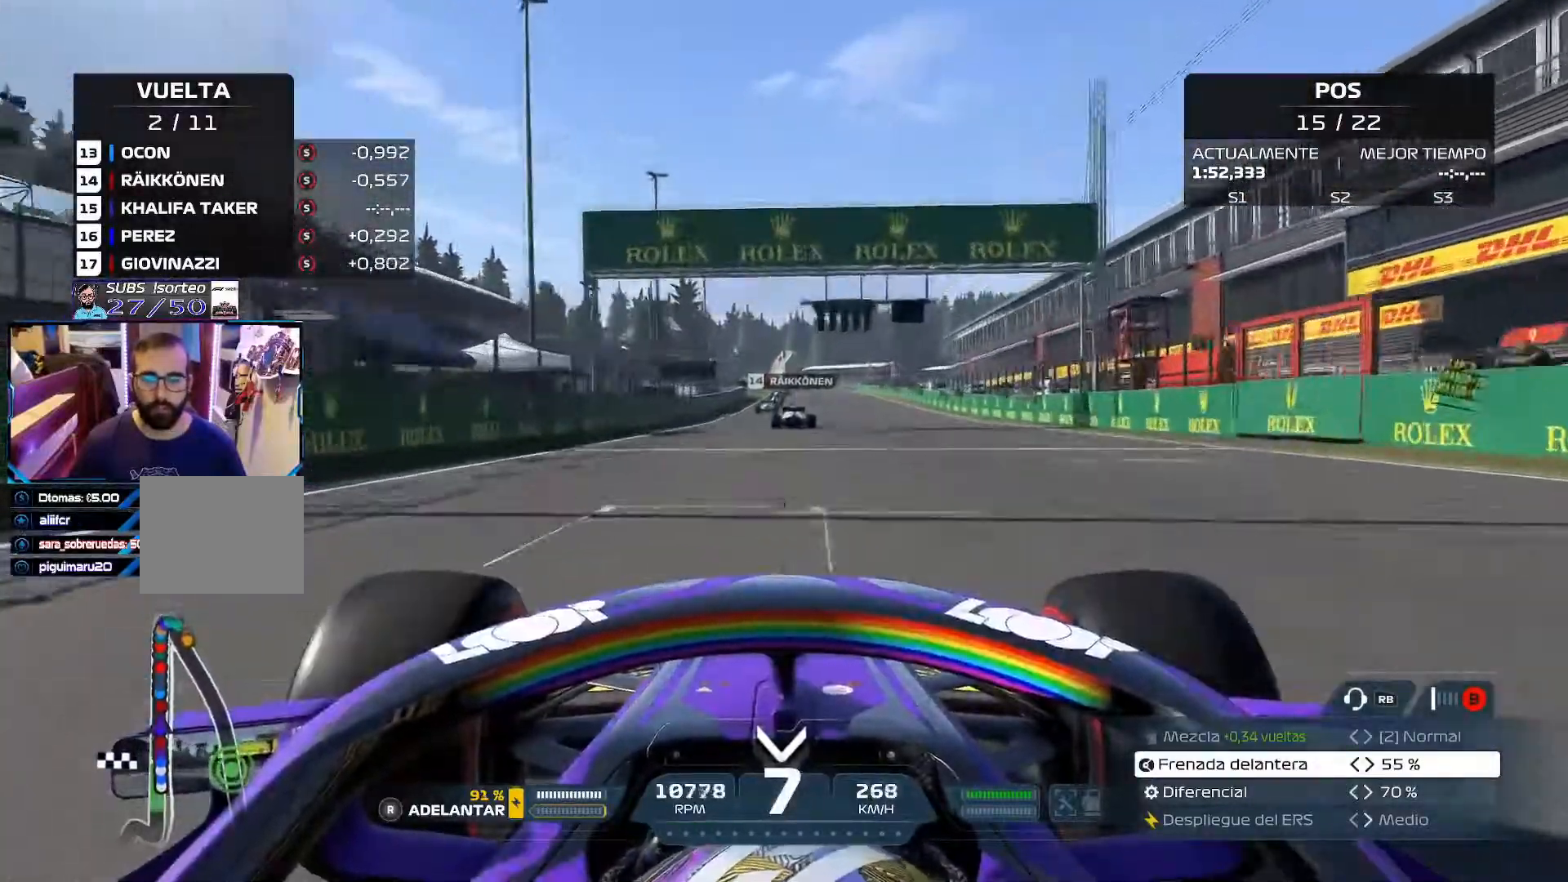
{"buttons": ["R2"], "left_stick": "center", "right_stick": "center", "events": []}